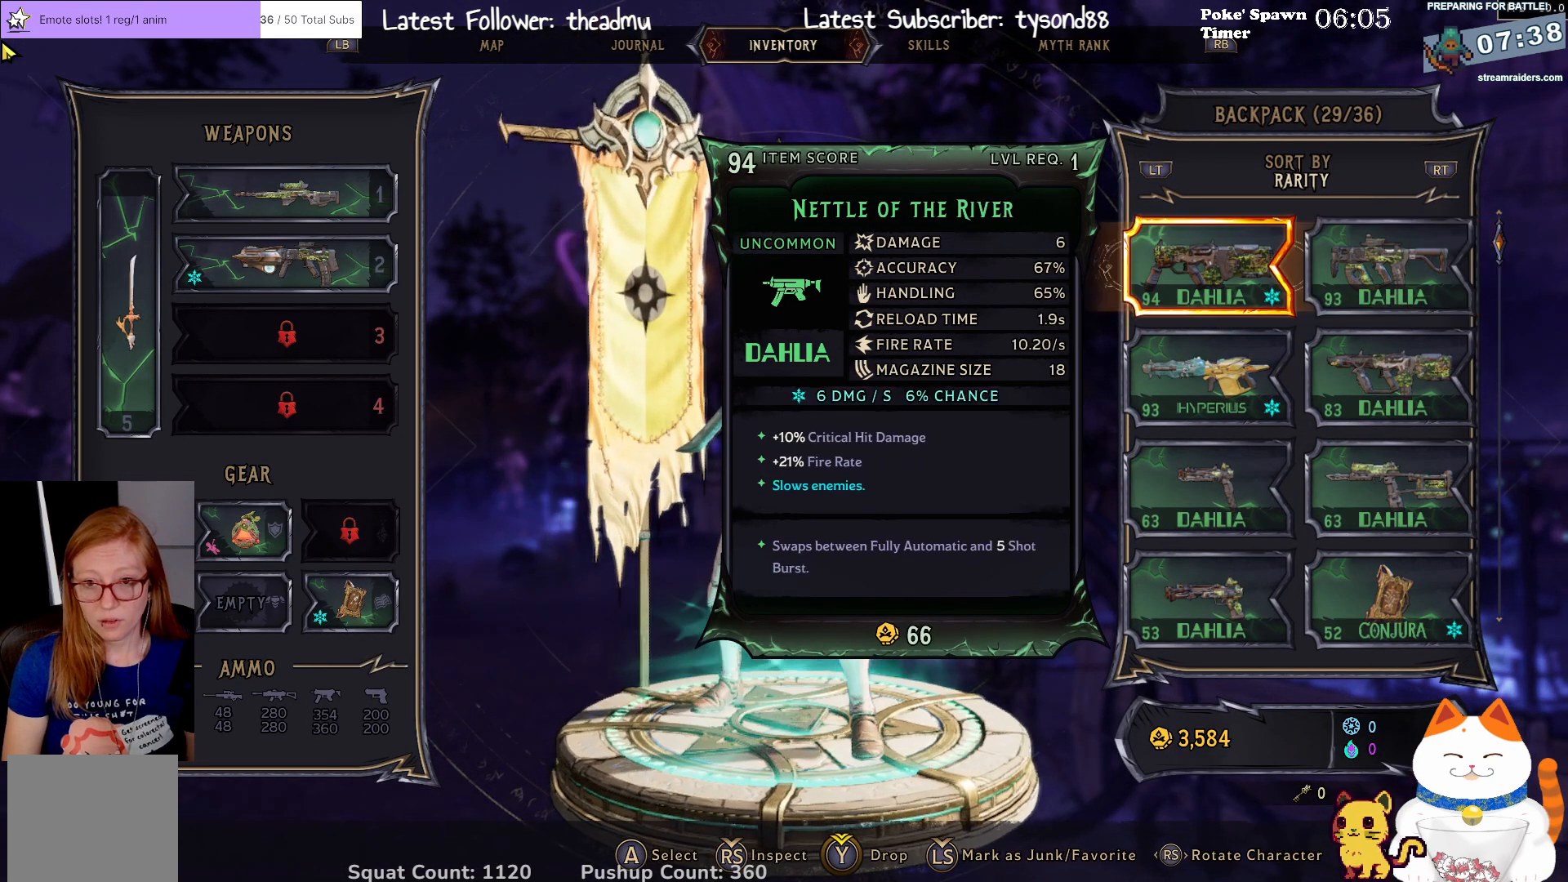
Gameplay with a controller (Xbox layout); each line is a JSON object with the inputs held at the frame after it. "events" lists button and stick changes between this image and that frame as [ms after this image, input, new state], when the widget could be followed in between.
{"buttons": [], "left_stick": "center", "right_stick": "center", "events": []}
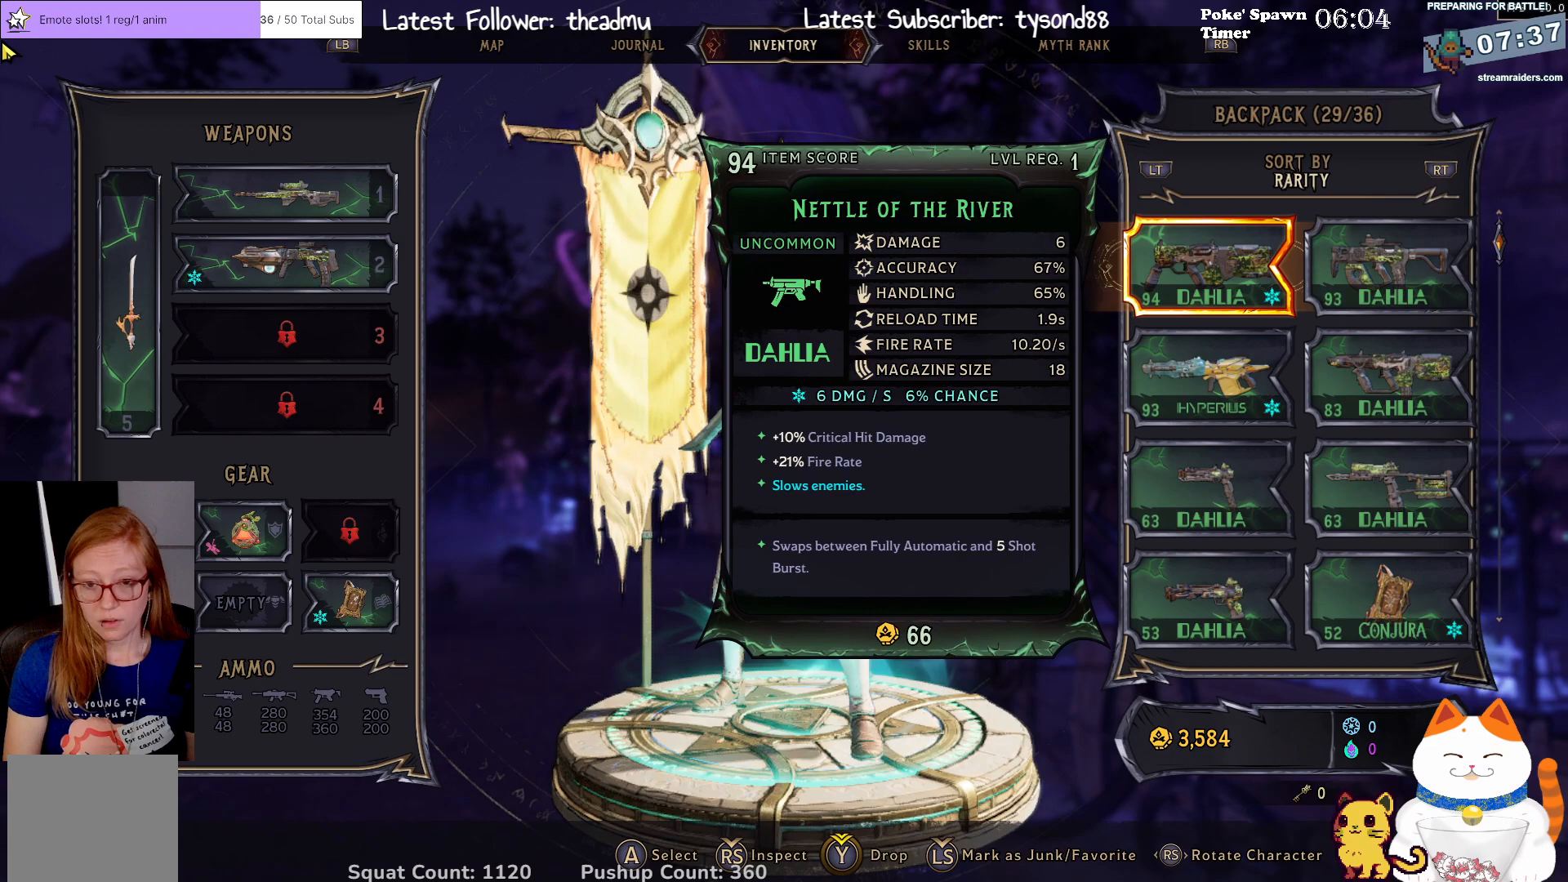
{"buttons": [], "left_stick": "center", "right_stick": "center", "events": []}
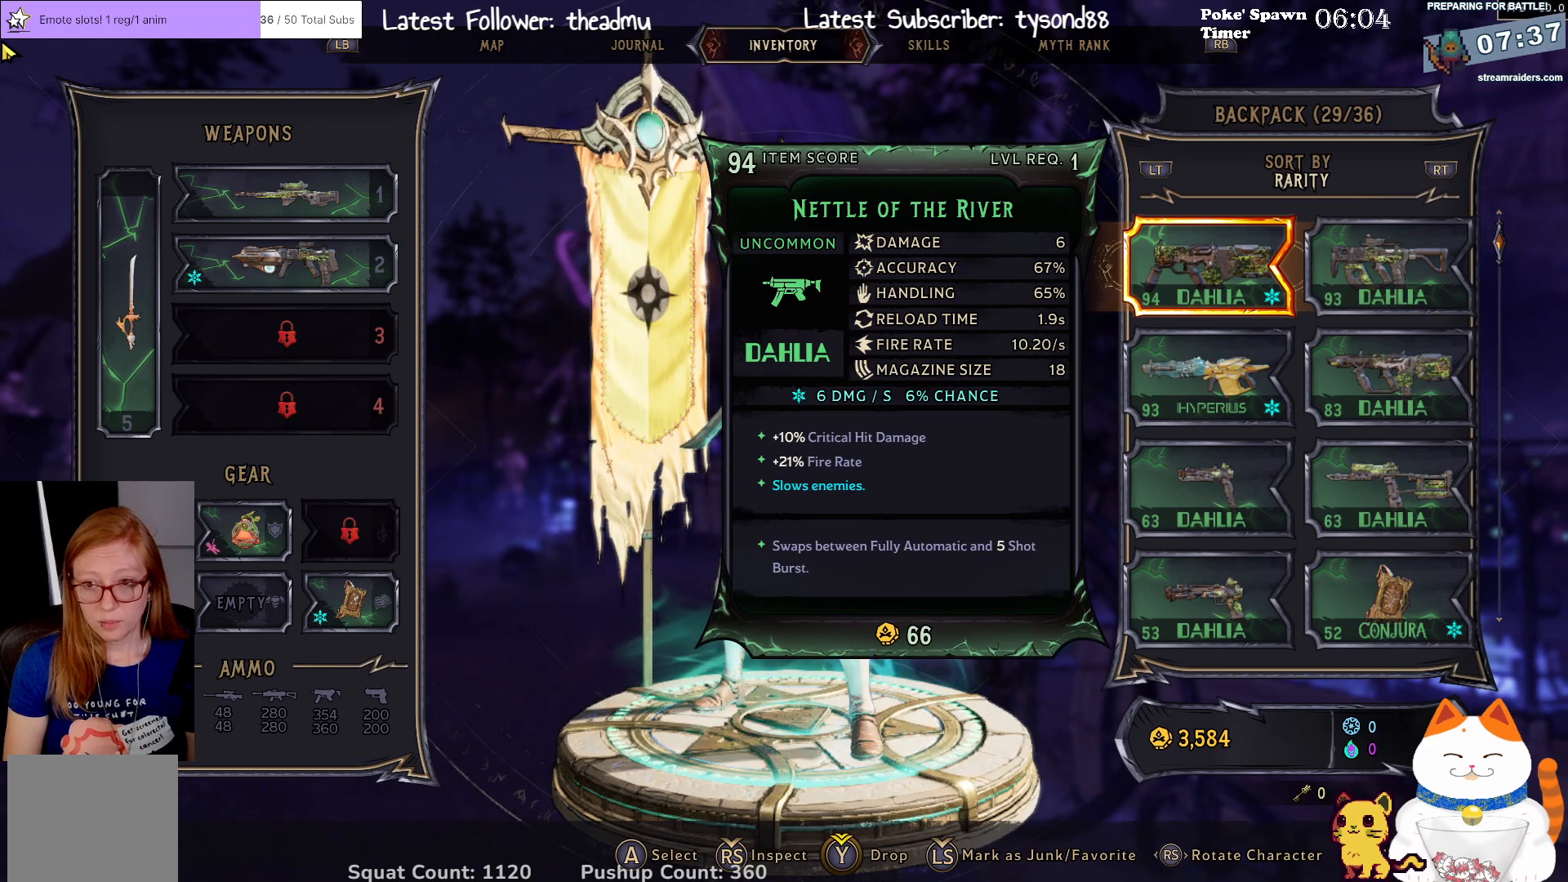
{"buttons": [], "left_stick": "center", "right_stick": "center", "events": []}
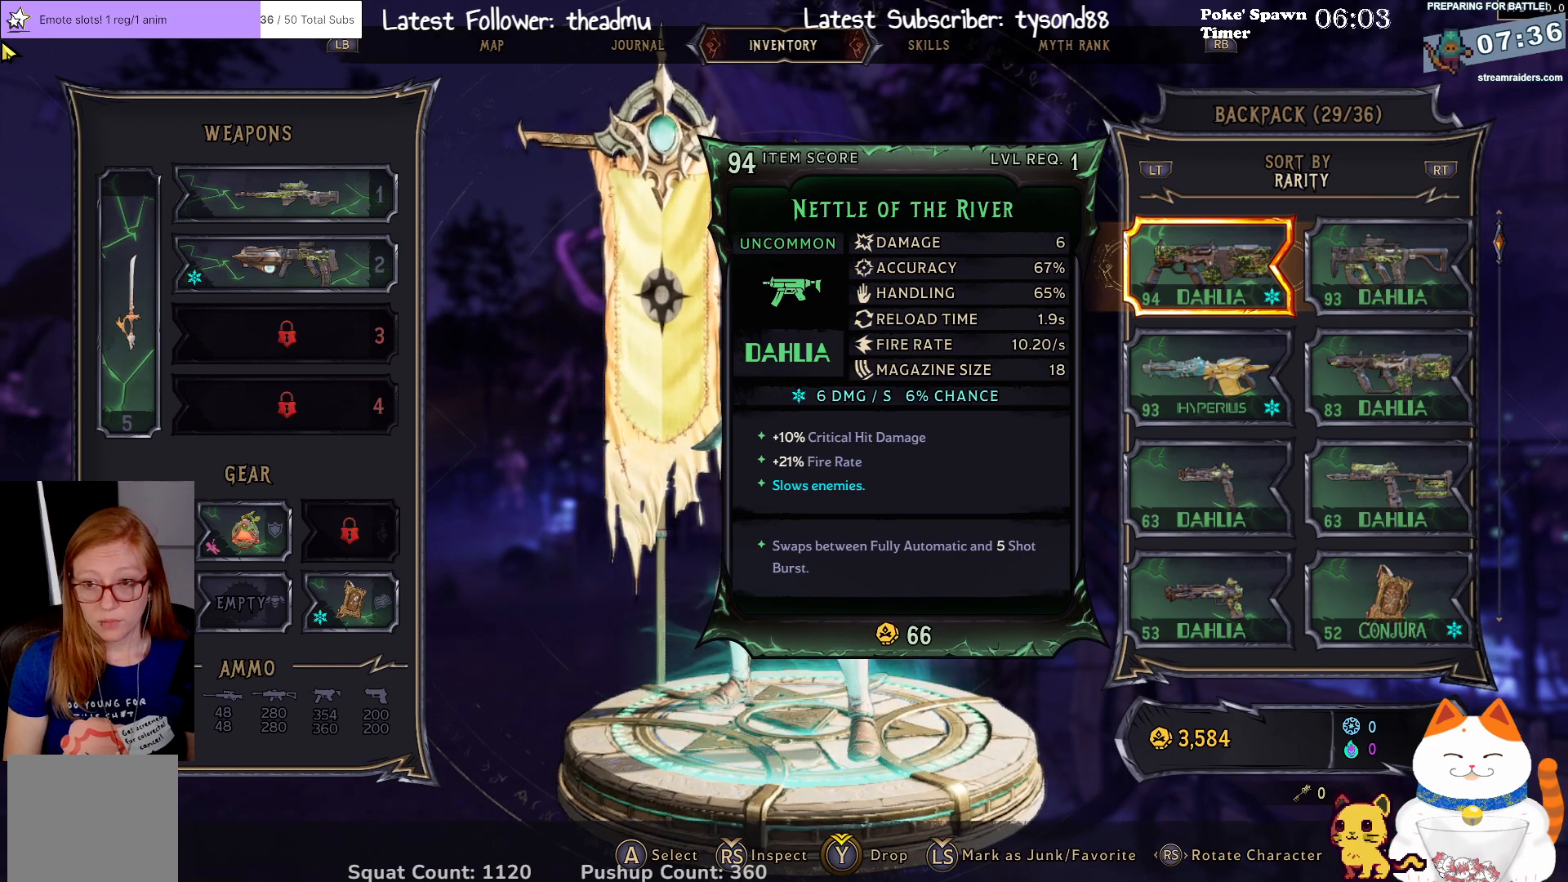
{"buttons": [], "left_stick": "center", "right_stick": "center", "events": []}
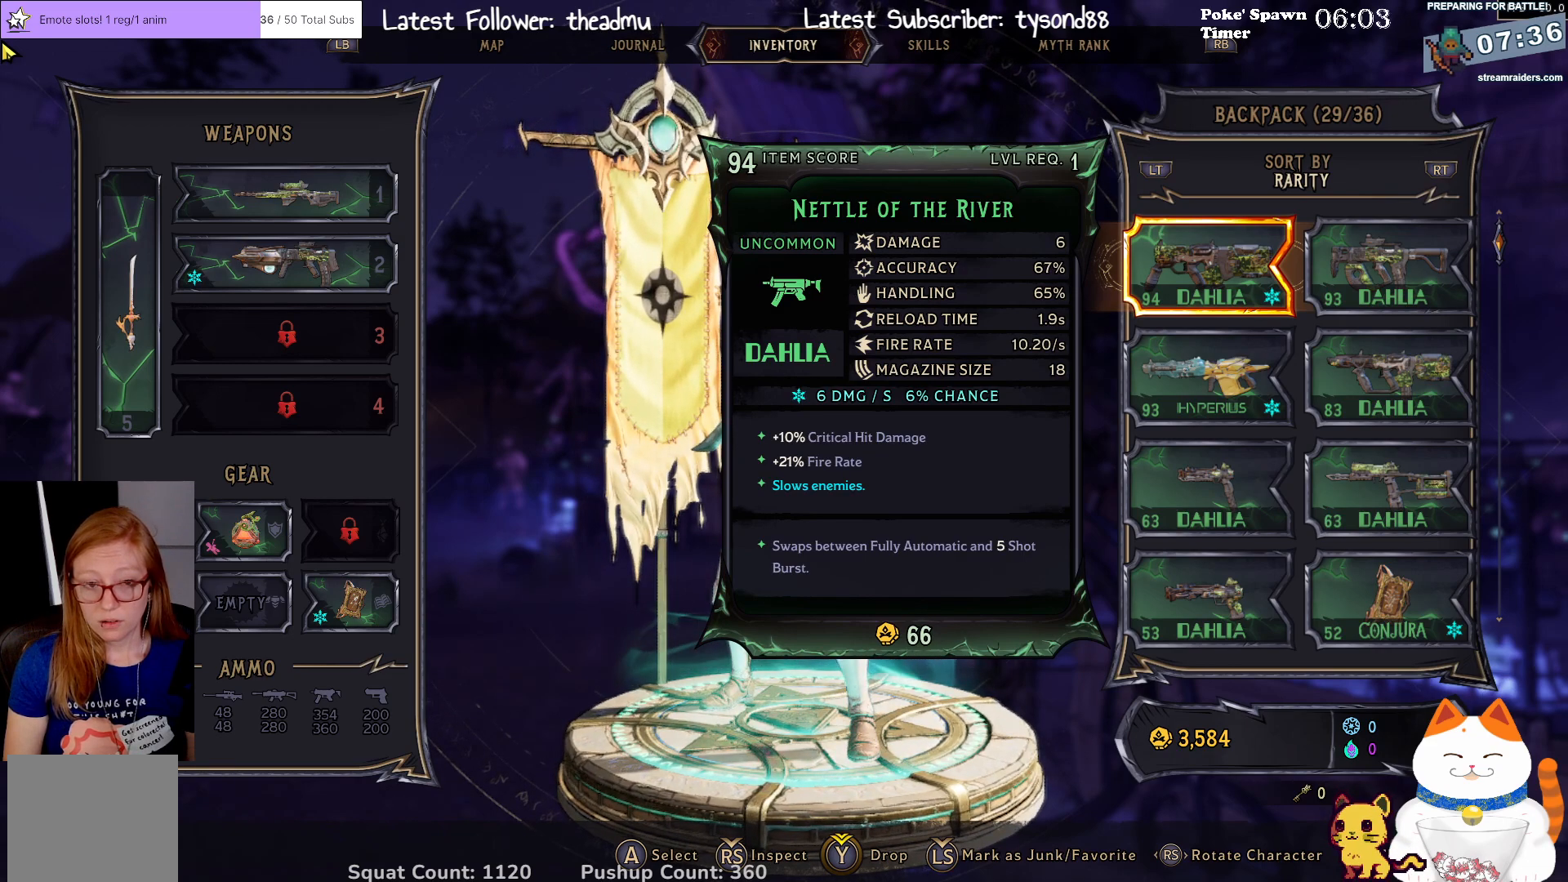
{"buttons": [], "left_stick": "center", "right_stick": "center", "events": []}
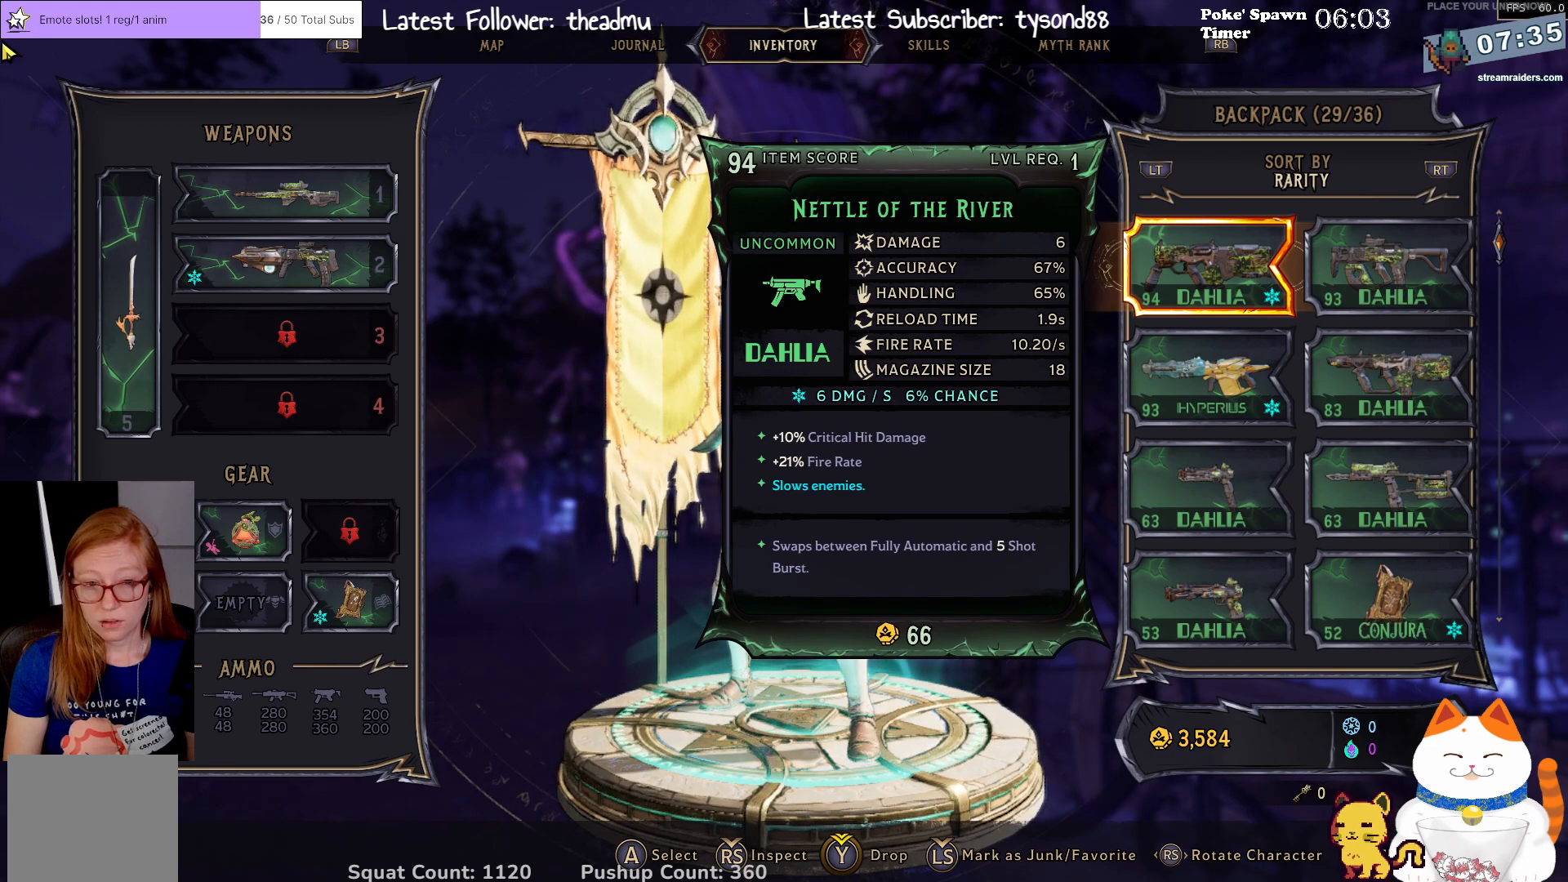
{"buttons": [], "left_stick": "center", "right_stick": "center", "events": []}
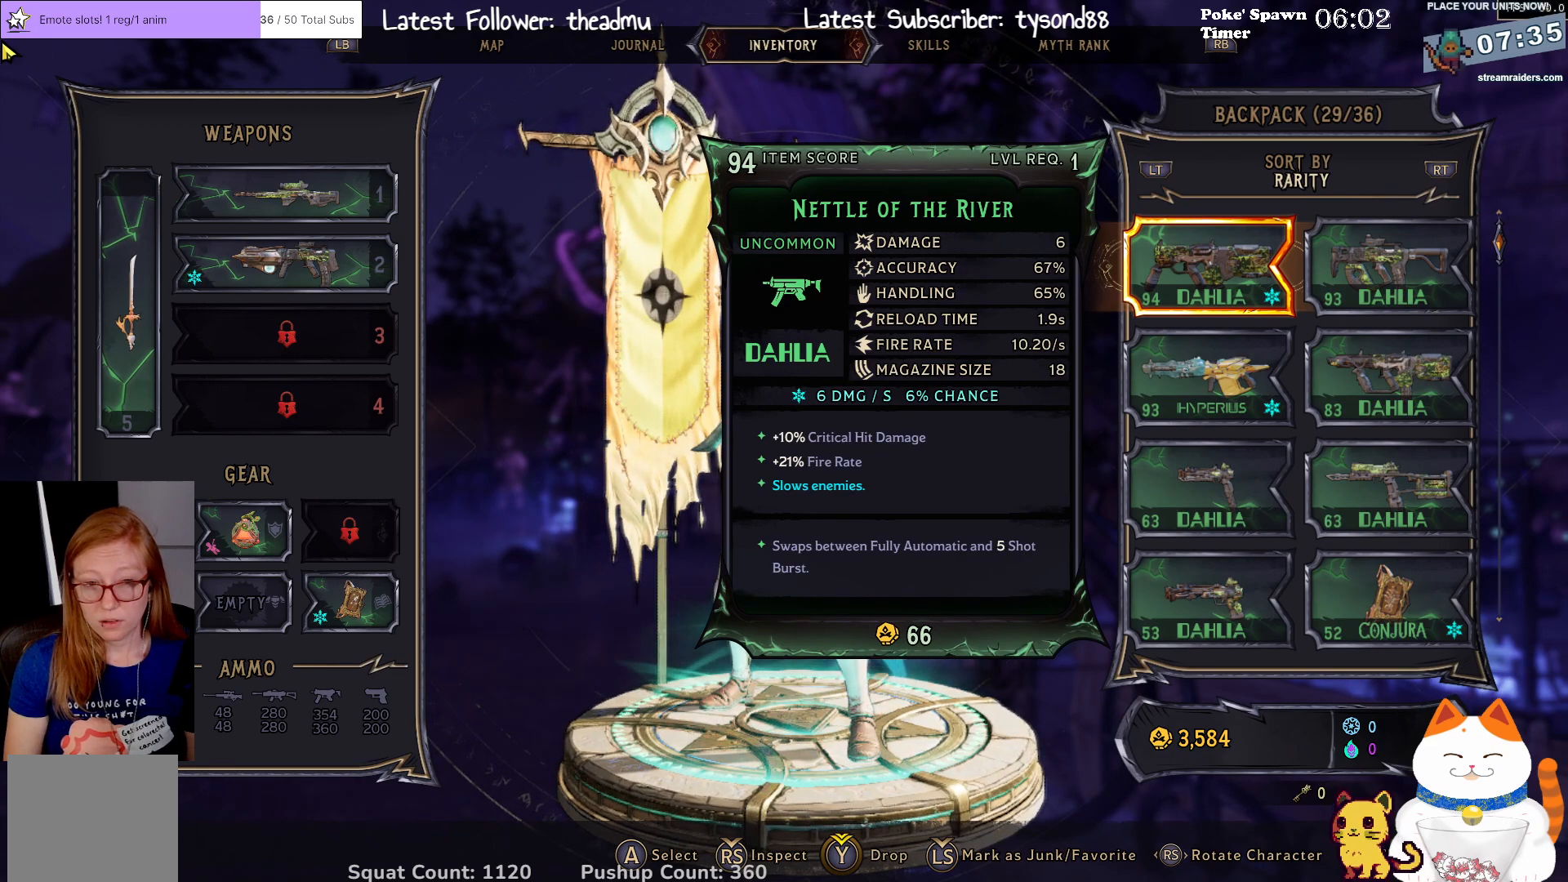
{"buttons": [], "left_stick": "center", "right_stick": "center", "events": []}
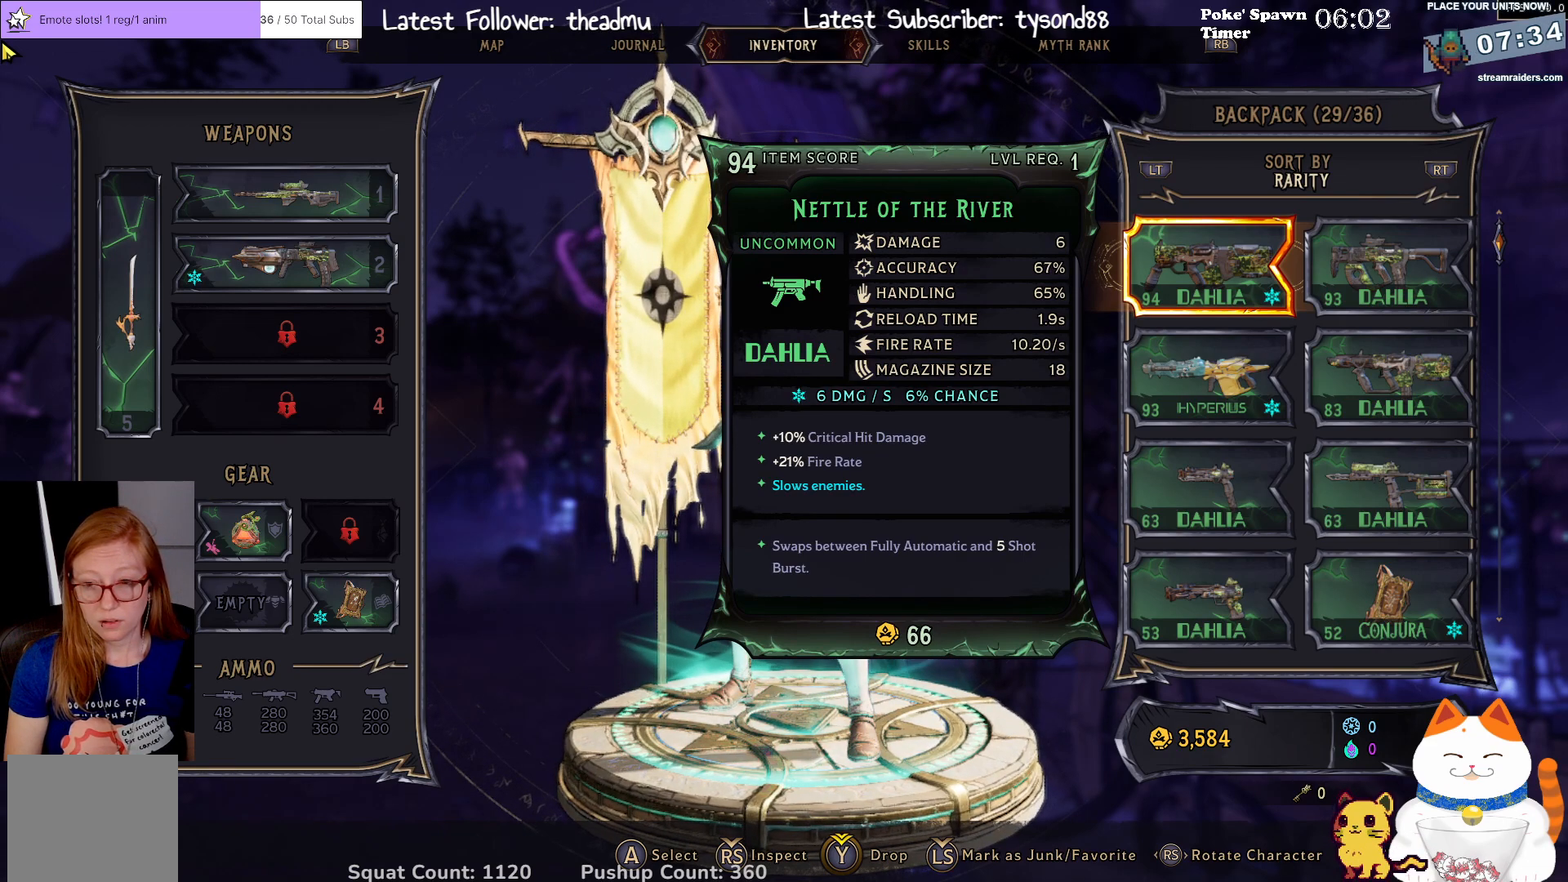
{"buttons": [], "left_stick": "center", "right_stick": "center", "events": [[167, "left_stick", "right"], [333, "left_stick", "center"]]}
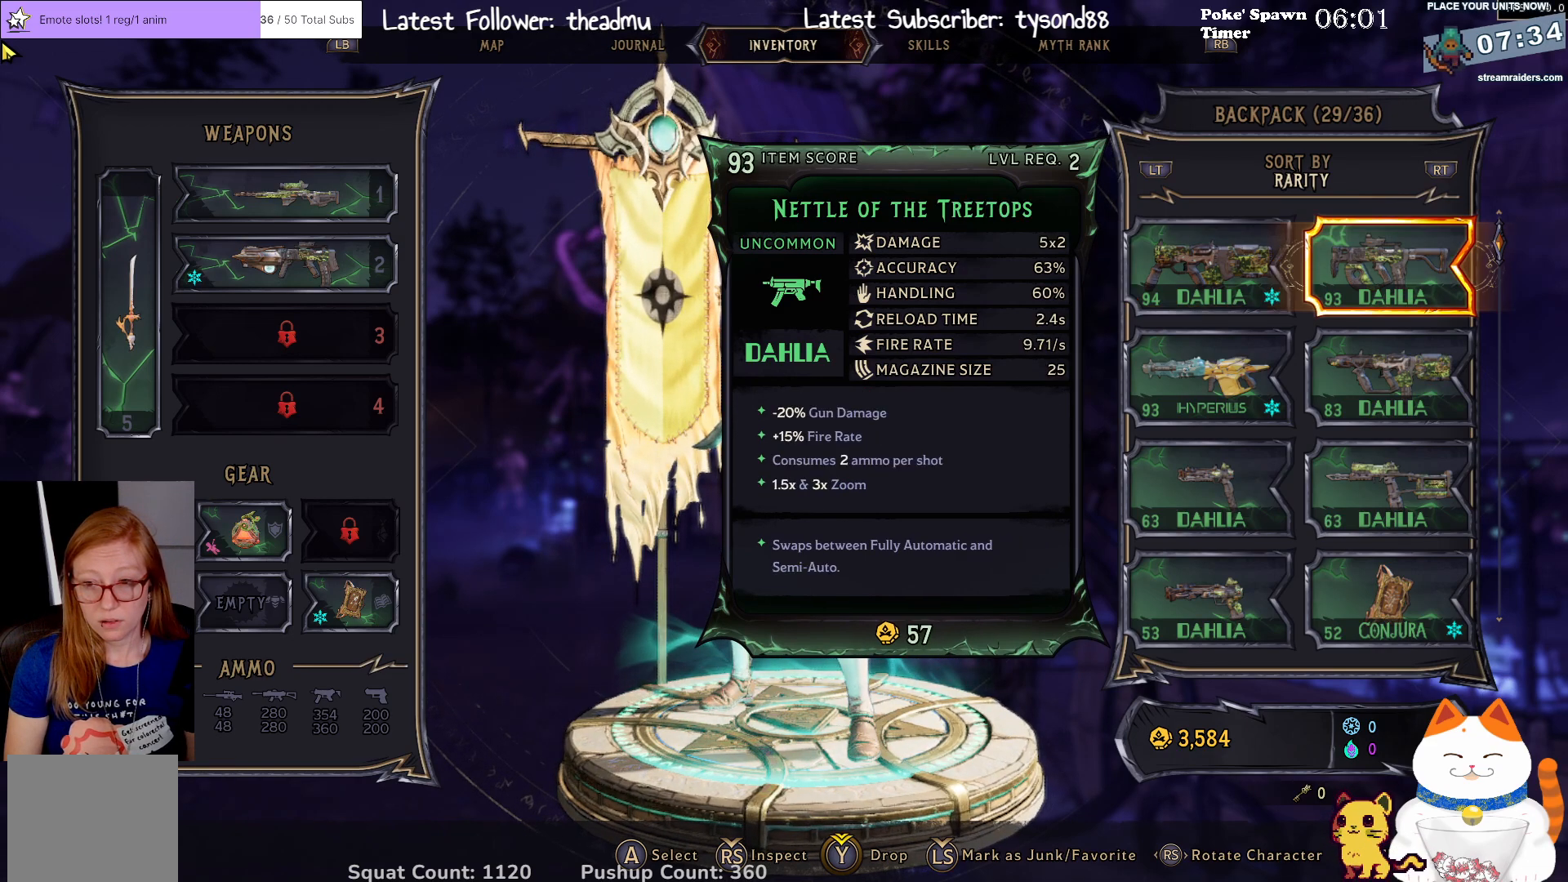
{"buttons": [], "left_stick": "center", "right_stick": "center", "events": []}
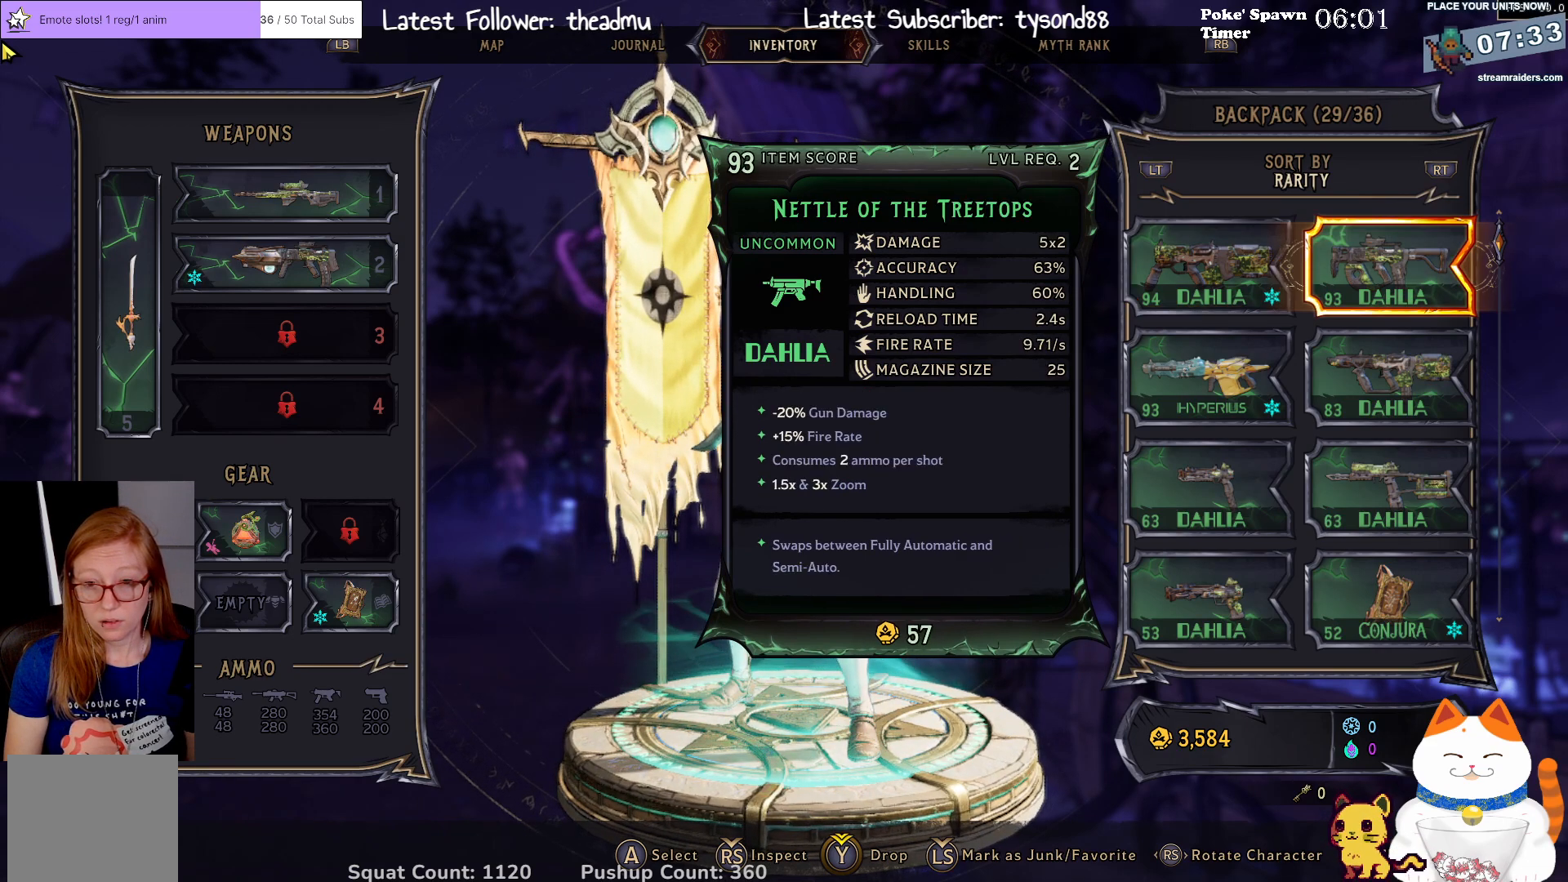
{"buttons": [], "left_stick": "center", "right_stick": "center", "events": [[200, "left_stick", "left"], [350, "left_stick", "center"]]}
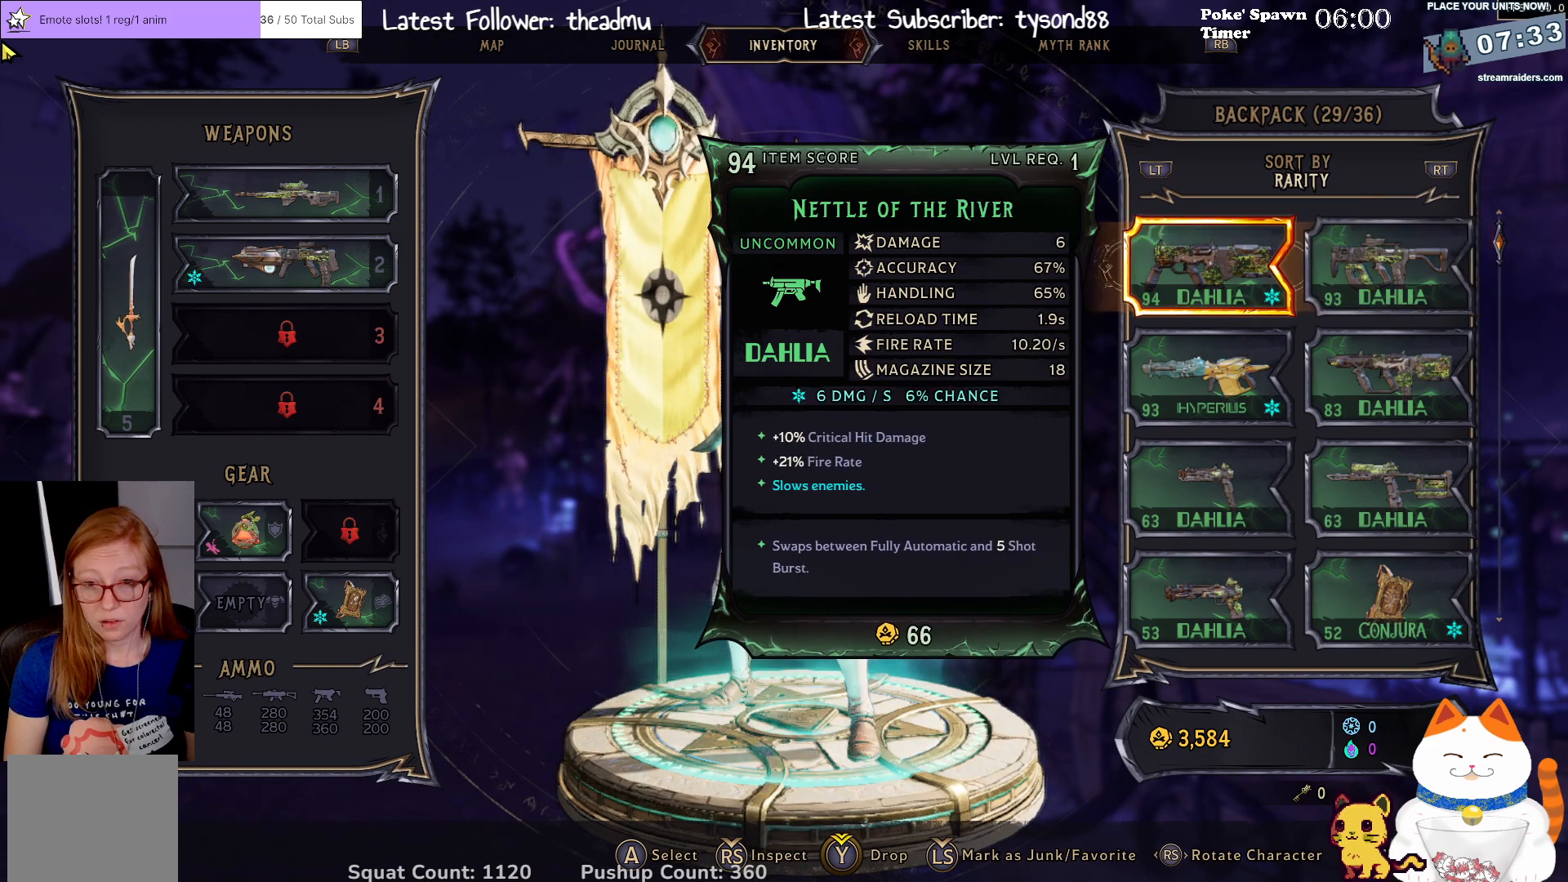
{"buttons": [], "left_stick": "center", "right_stick": "center", "events": []}
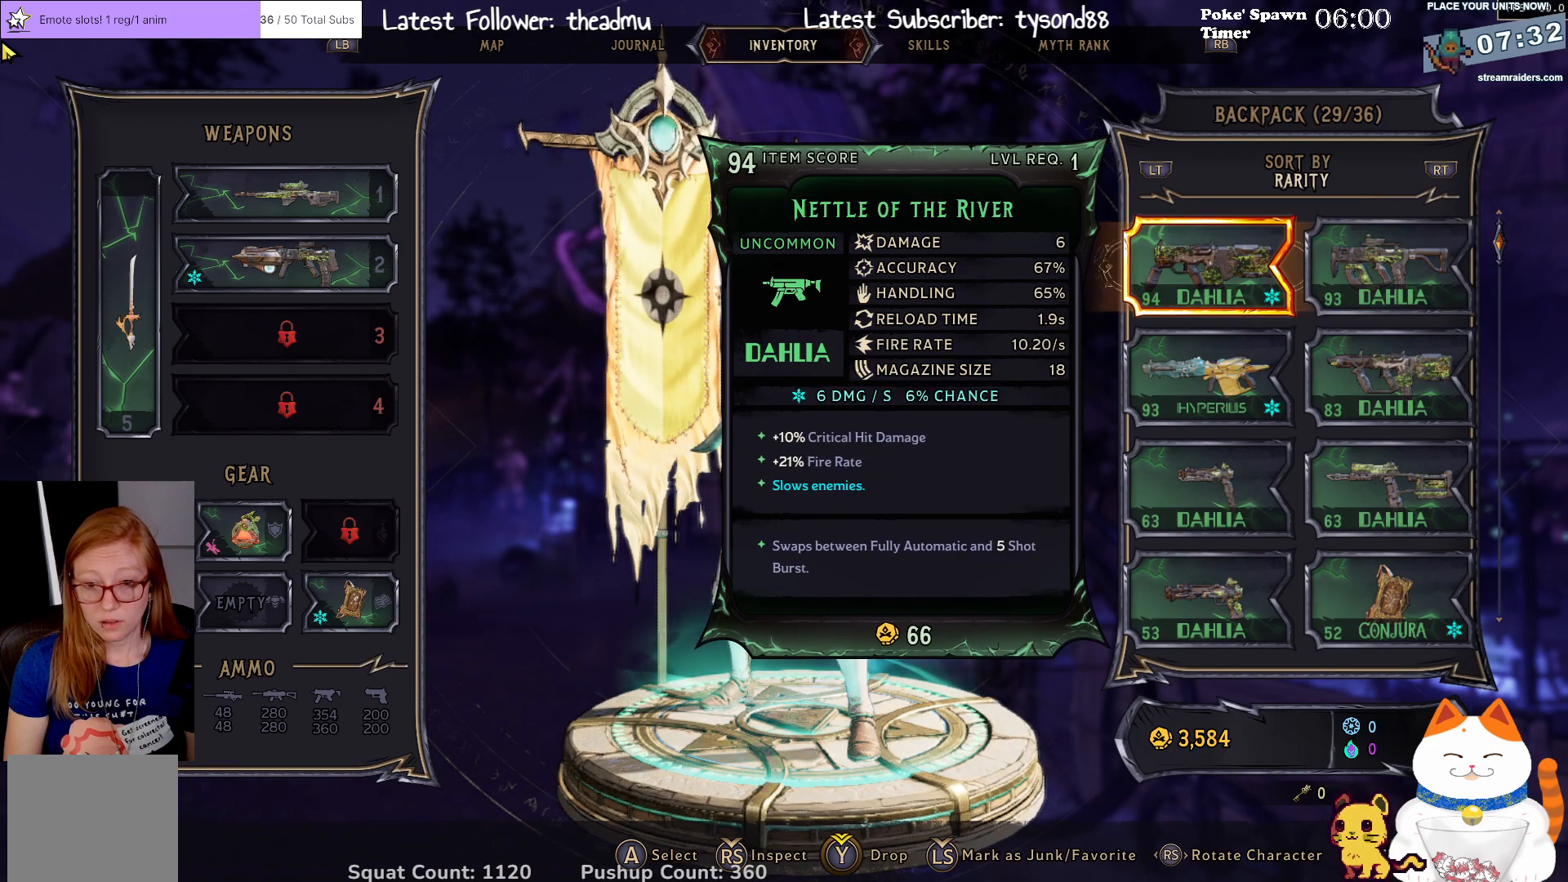
{"buttons": [], "left_stick": "center", "right_stick": "center", "events": []}
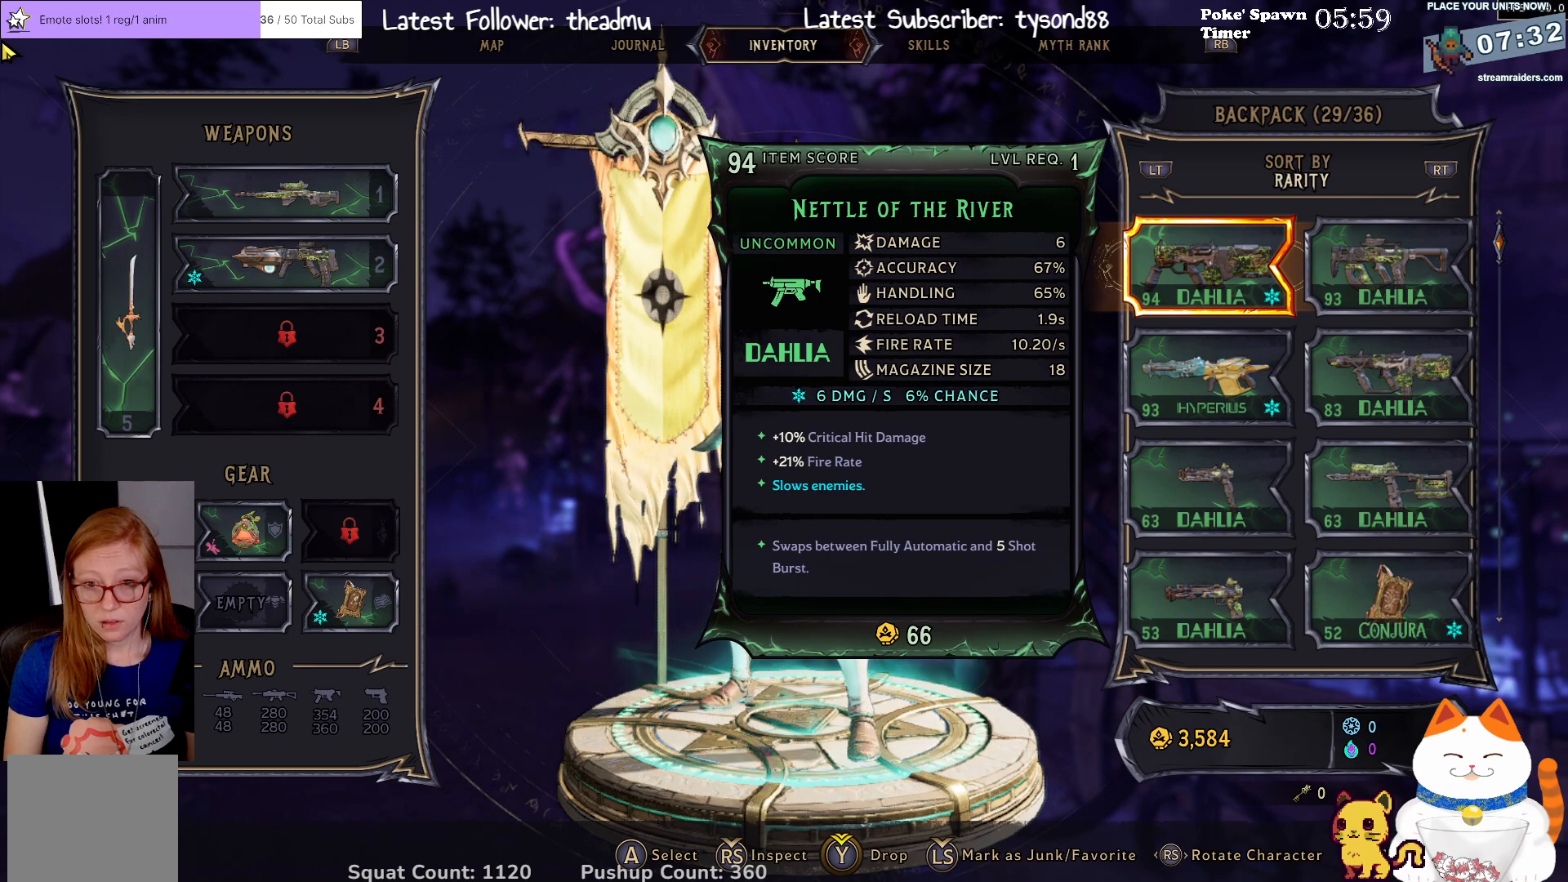
{"buttons": [], "left_stick": "center", "right_stick": "center", "events": [[17, "left_stick", "right"], [167, "left_stick", "center"]]}
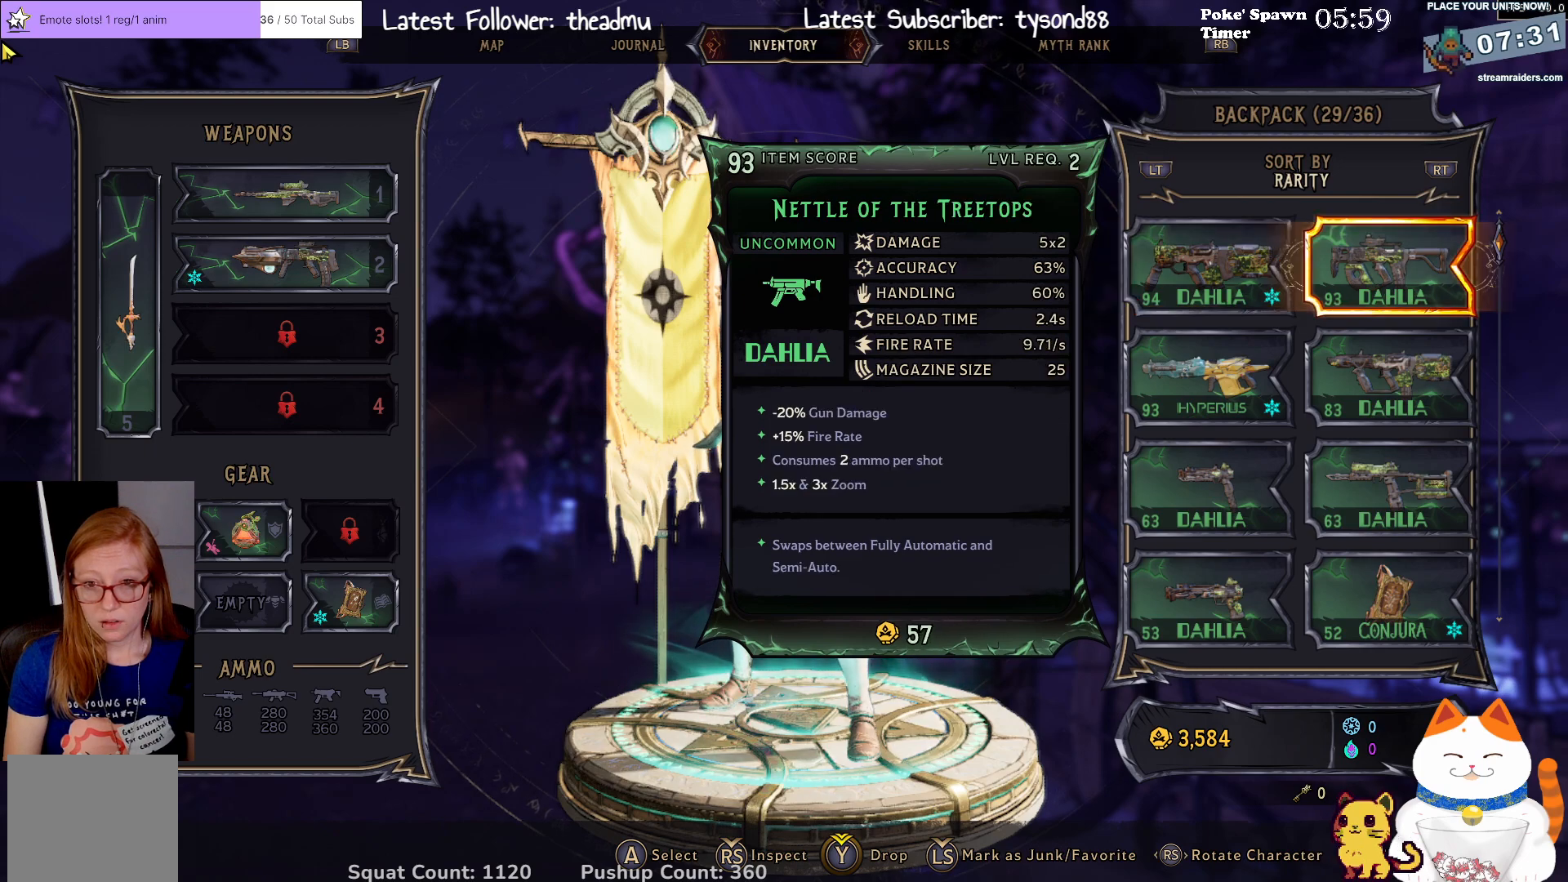
{"buttons": [], "left_stick": "center", "right_stick": "center", "events": []}
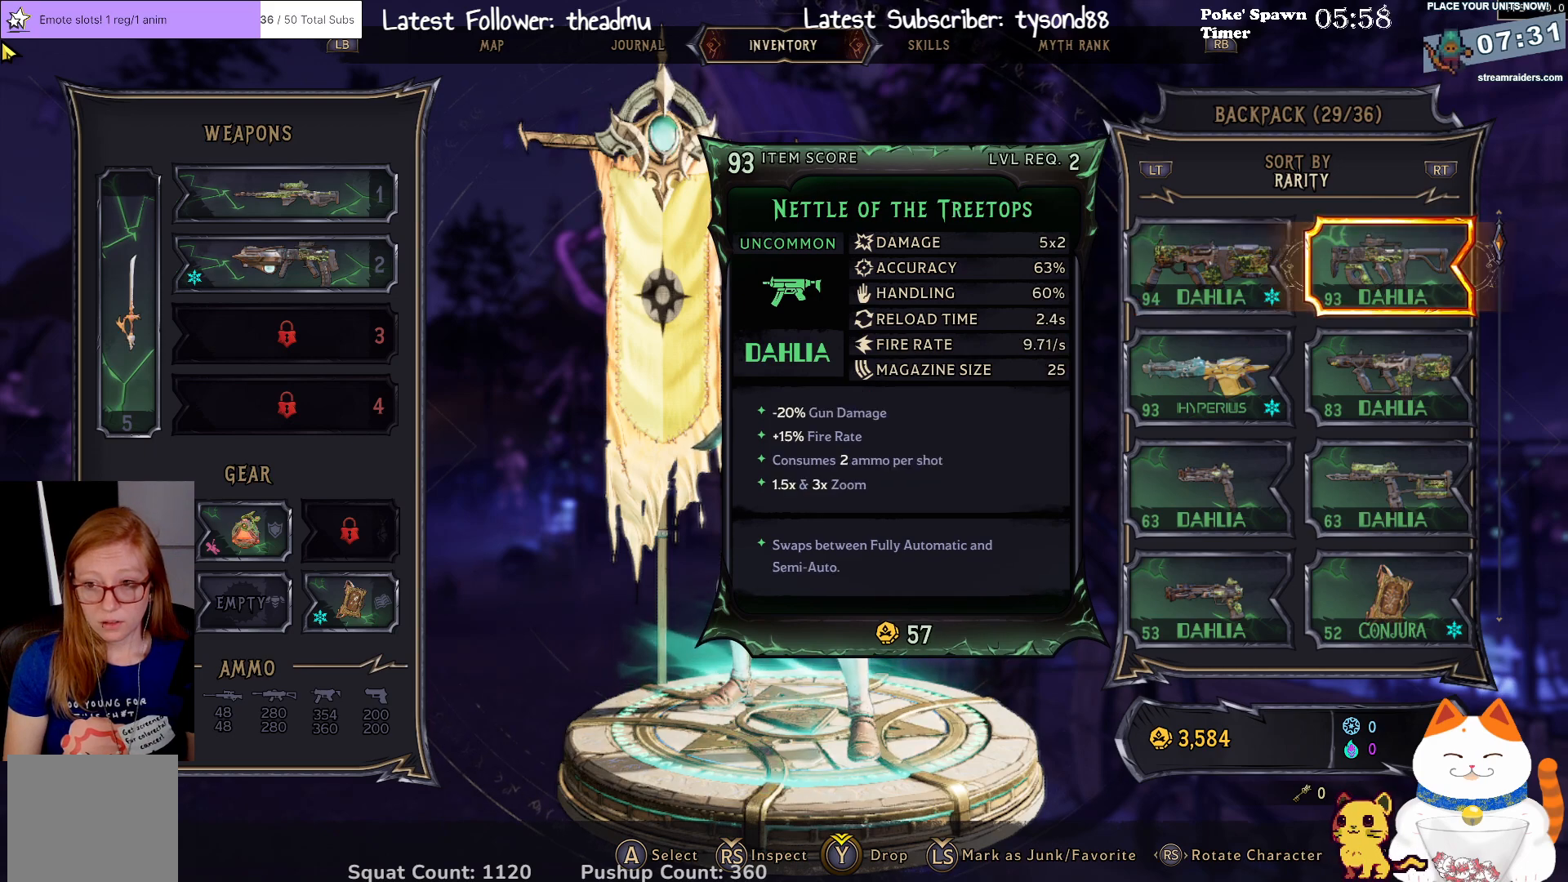
{"buttons": [], "left_stick": "center", "right_stick": "center", "events": []}
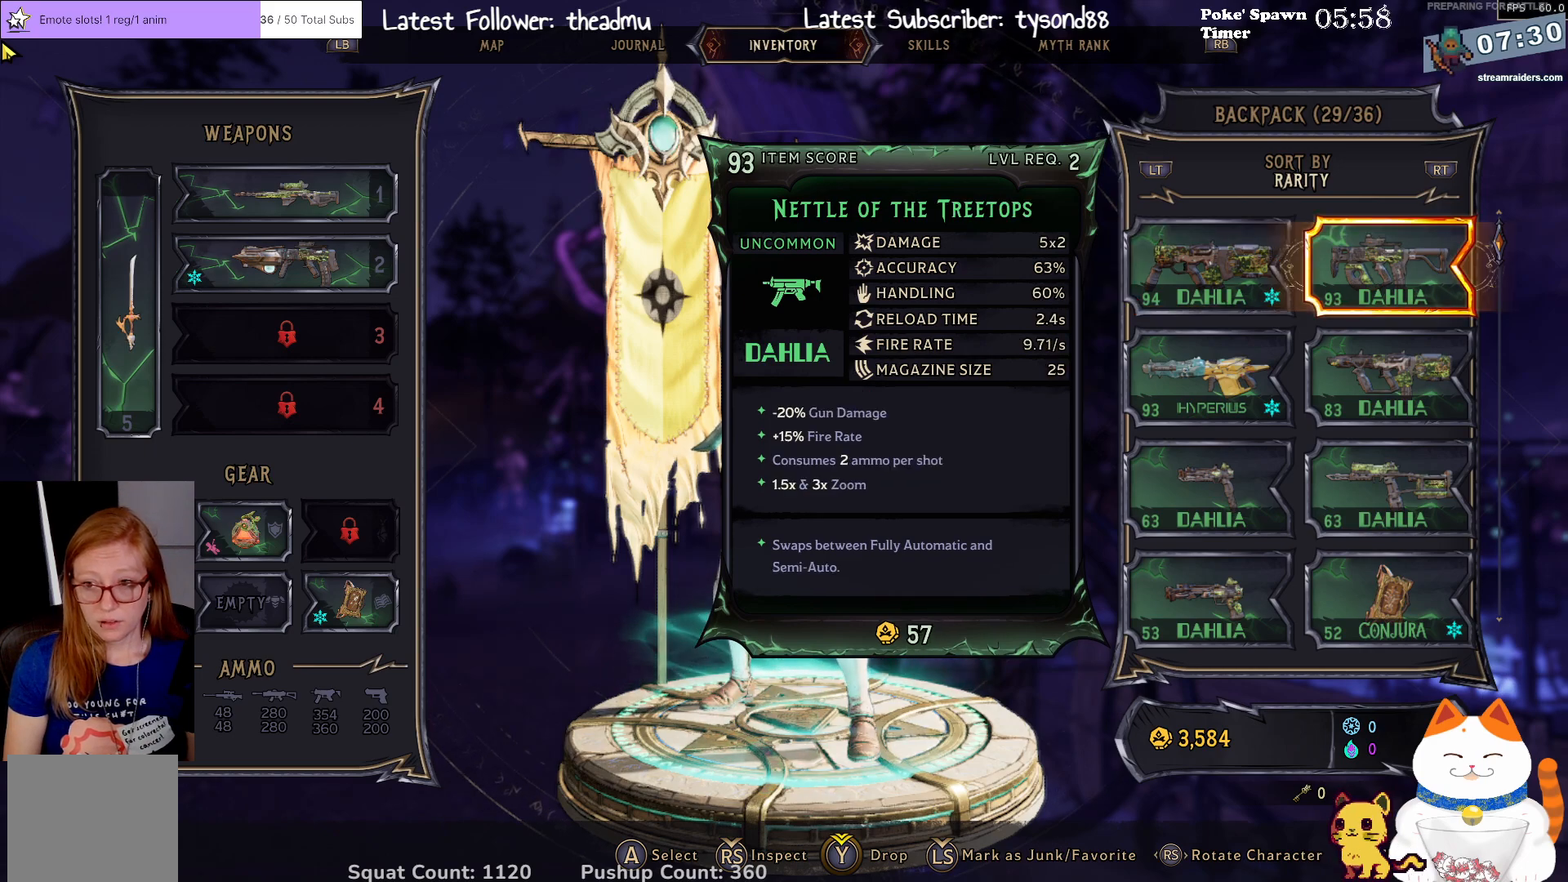
{"buttons": [], "left_stick": "center", "right_stick": "center", "events": []}
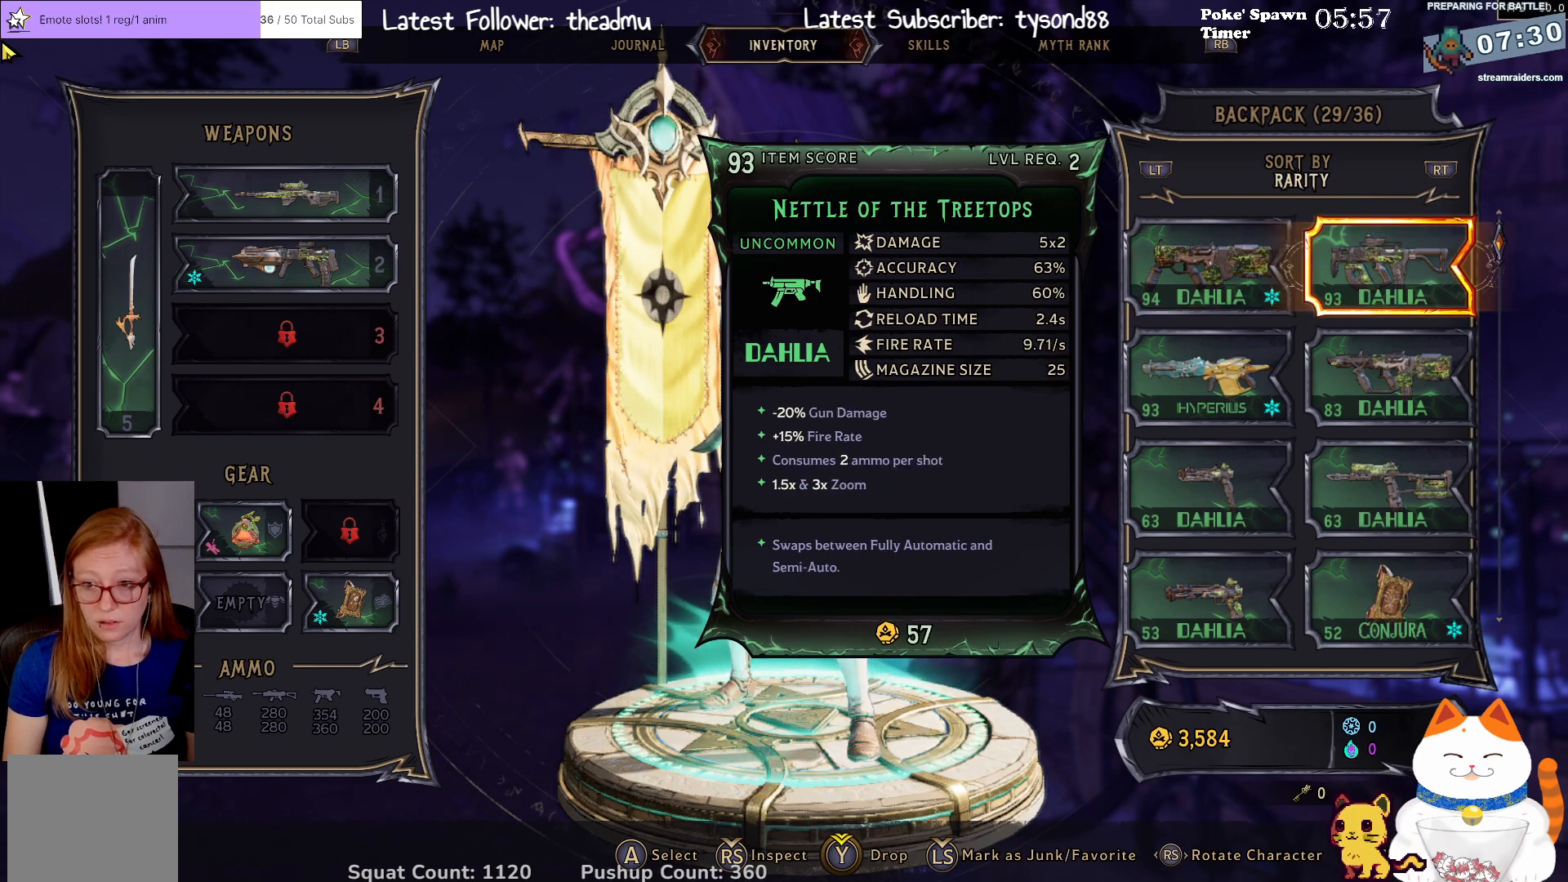
{"buttons": [], "left_stick": "center", "right_stick": "center", "events": [[67, "L3", "down"], [167, "L3", "up"]]}
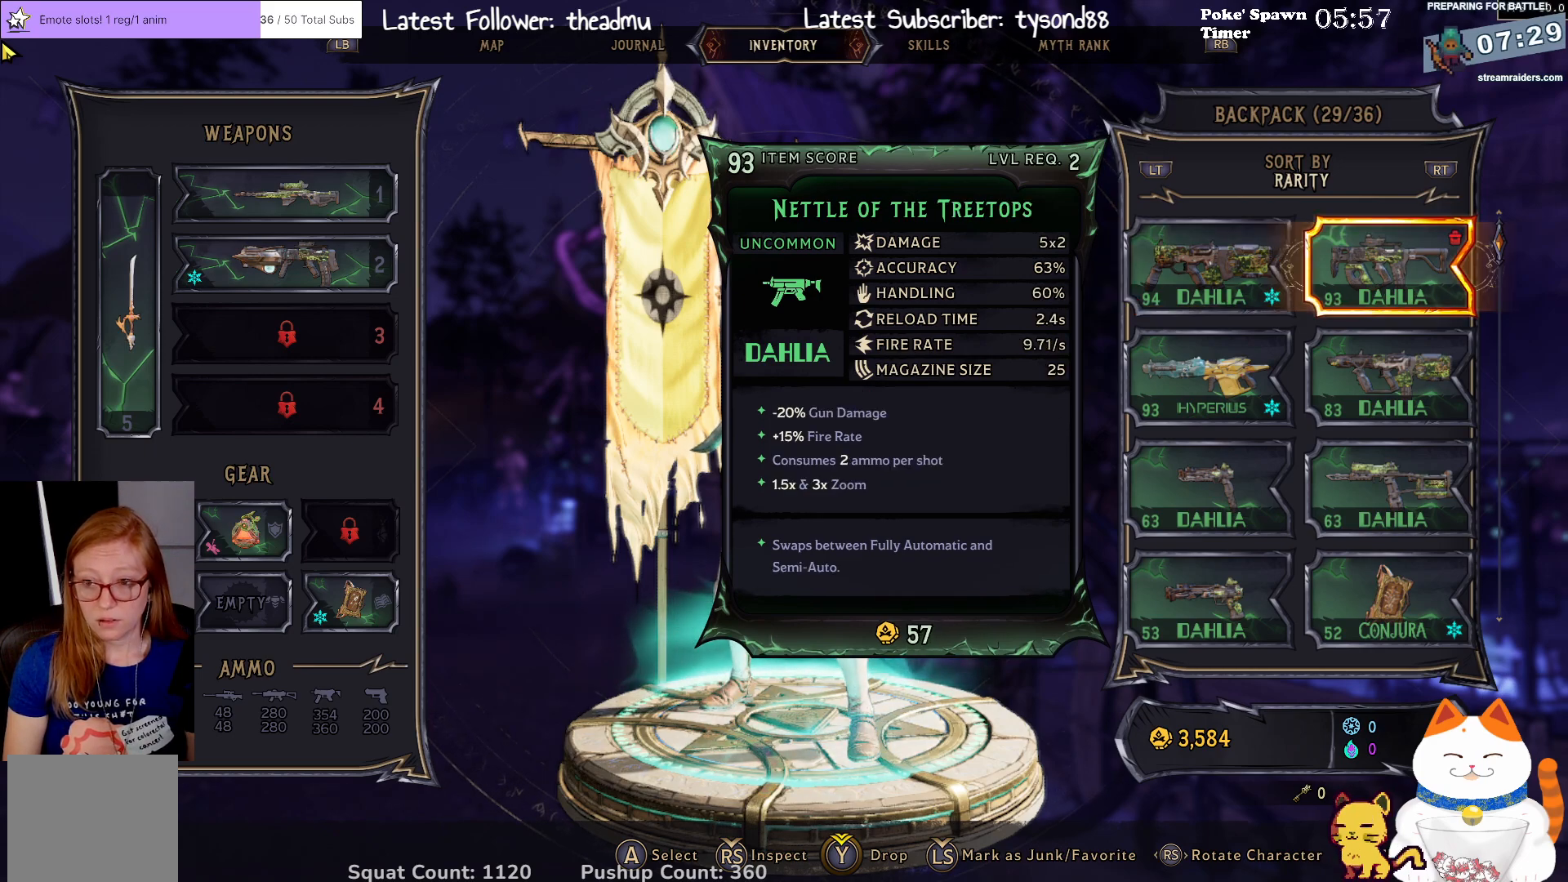
{"buttons": [], "left_stick": "center", "right_stick": "center", "events": [[83, "left_stick", "down"], [233, "left_stick", "center"]]}
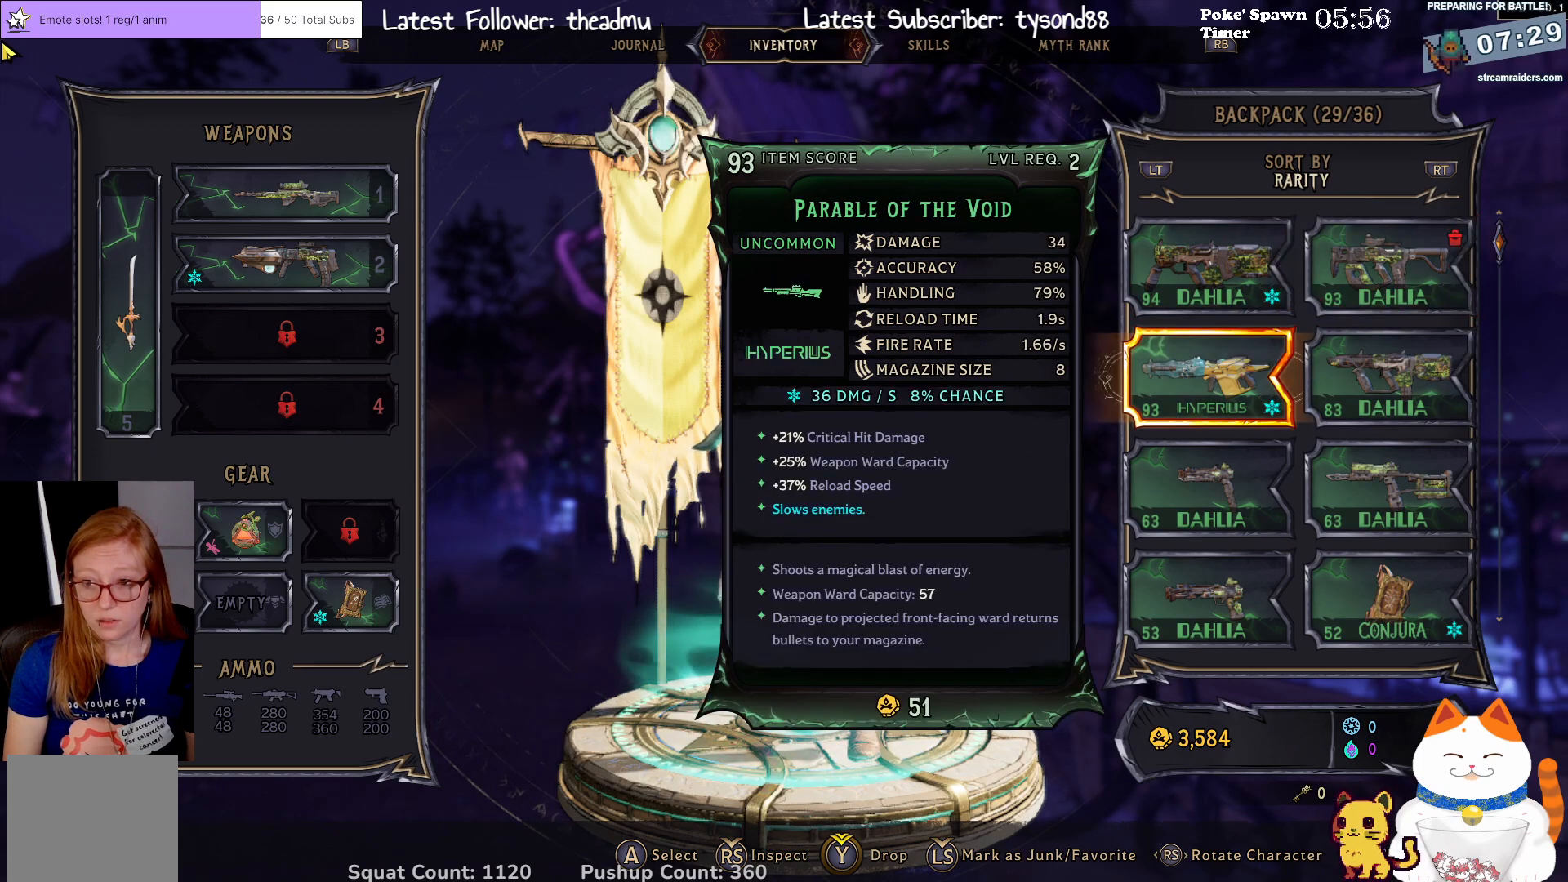
{"buttons": [], "left_stick": "center", "right_stick": "center", "events": [[50, "left_stick", "right"], [200, "left_stick", "center"]]}
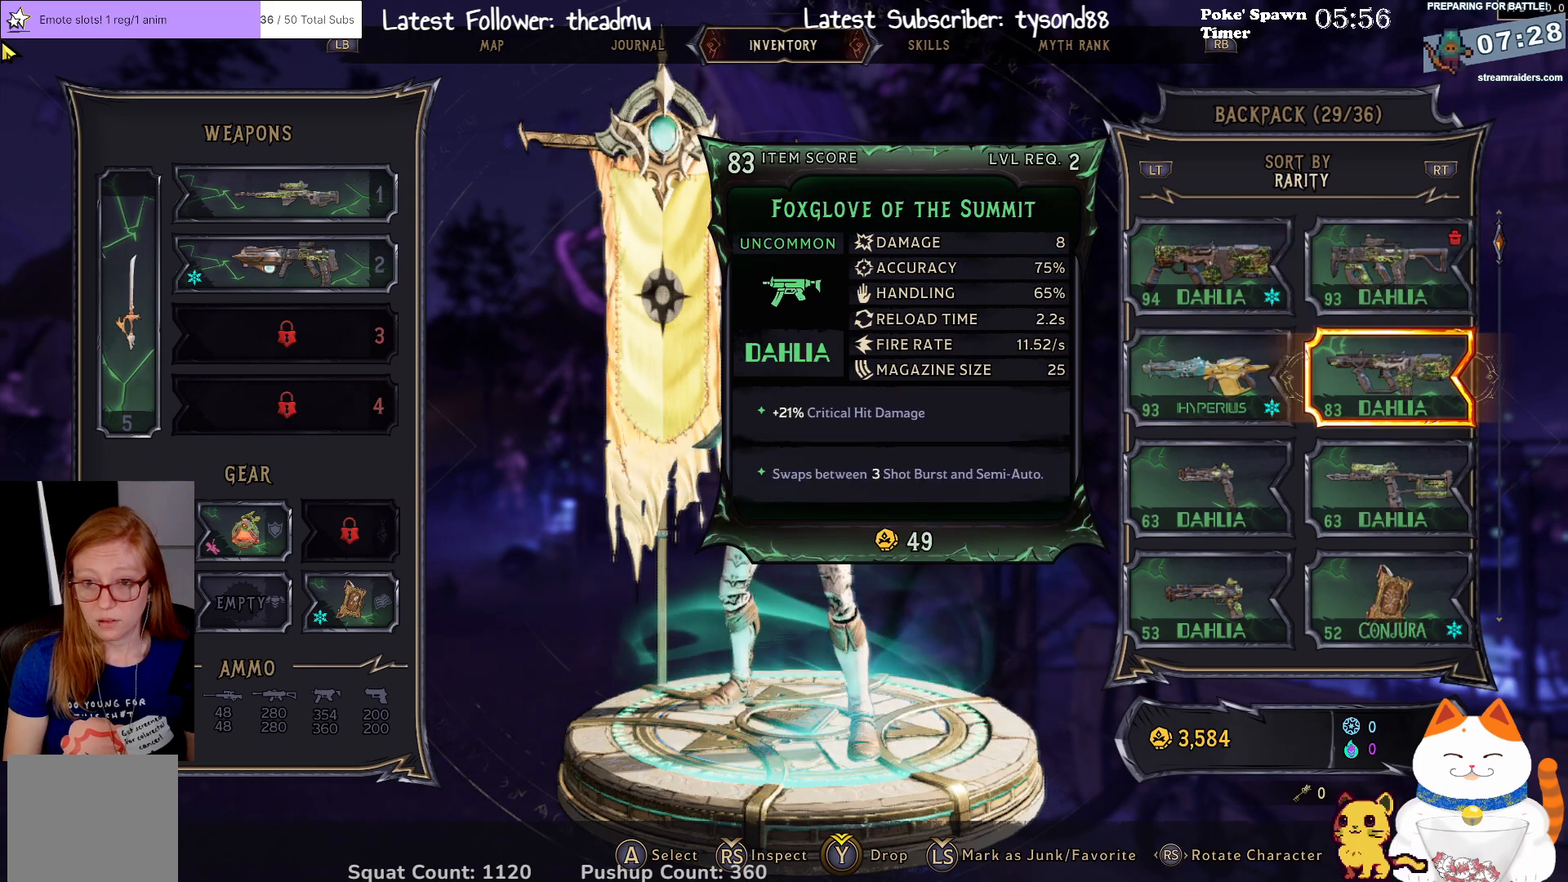
{"buttons": [], "left_stick": "center", "right_stick": "center", "events": []}
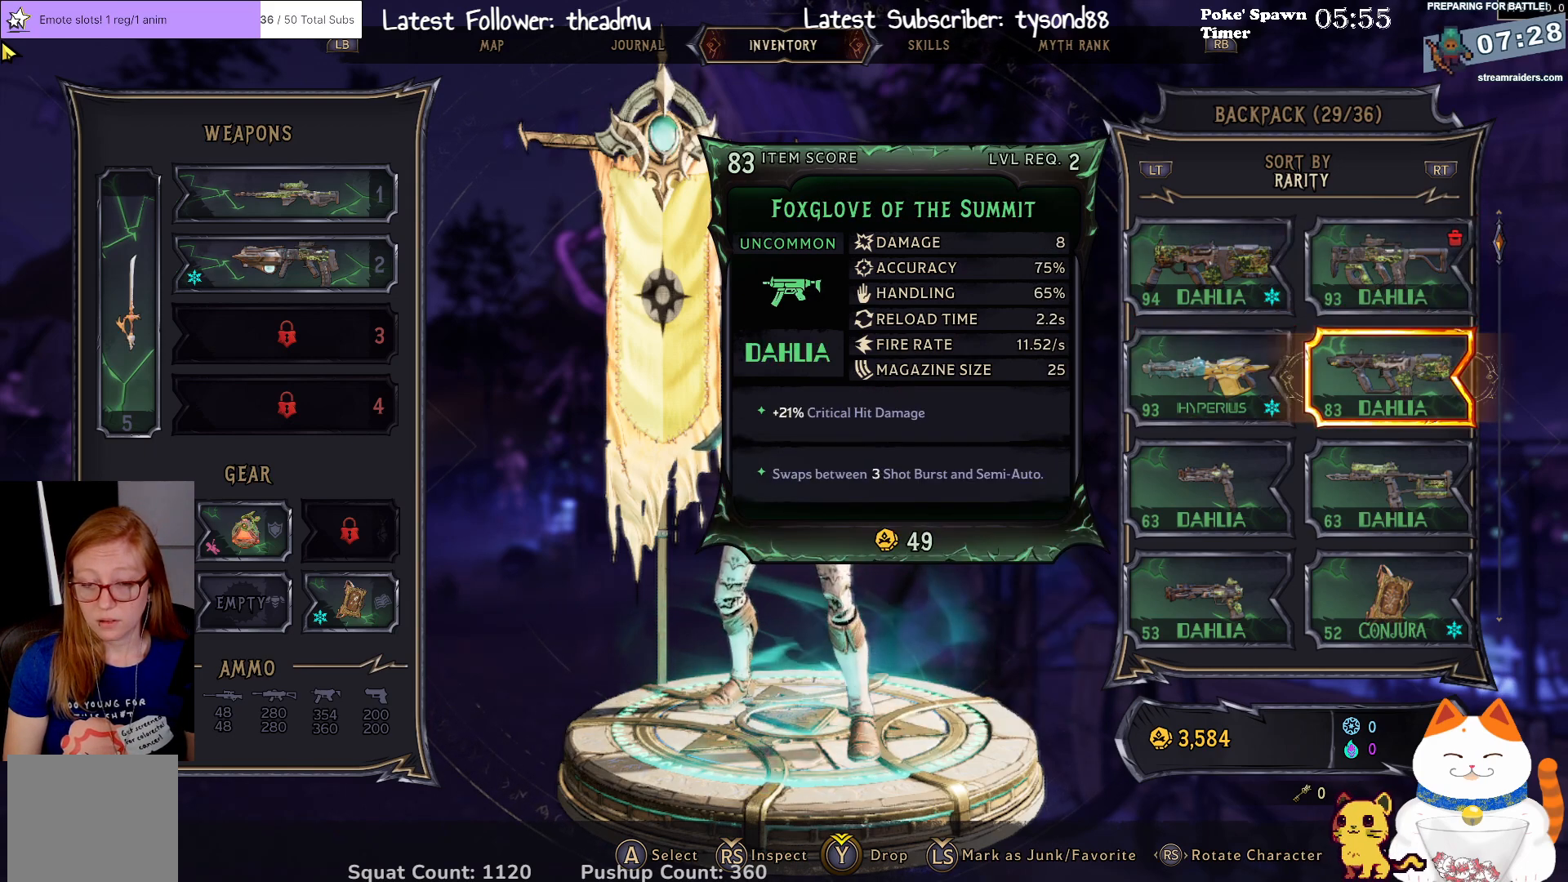
{"buttons": [], "left_stick": "center", "right_stick": "center", "events": [[233, "L3", "down"], [333, "L3", "up"]]}
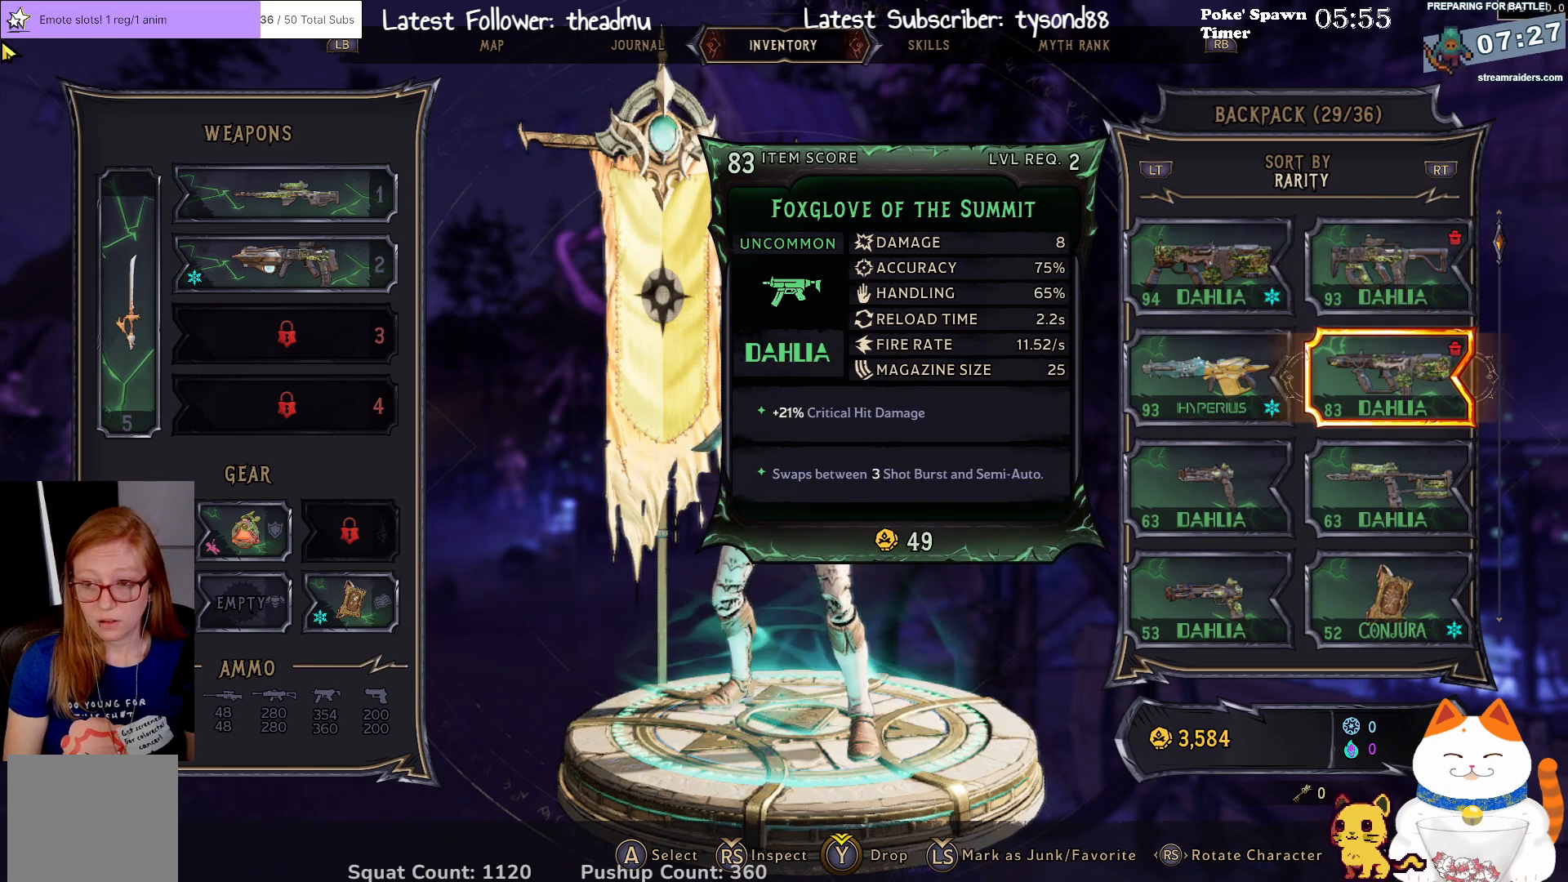
{"buttons": [], "left_stick": "center", "right_stick": "center", "events": [[283, "left_stick", "down"], [417, "left_stick", "center"]]}
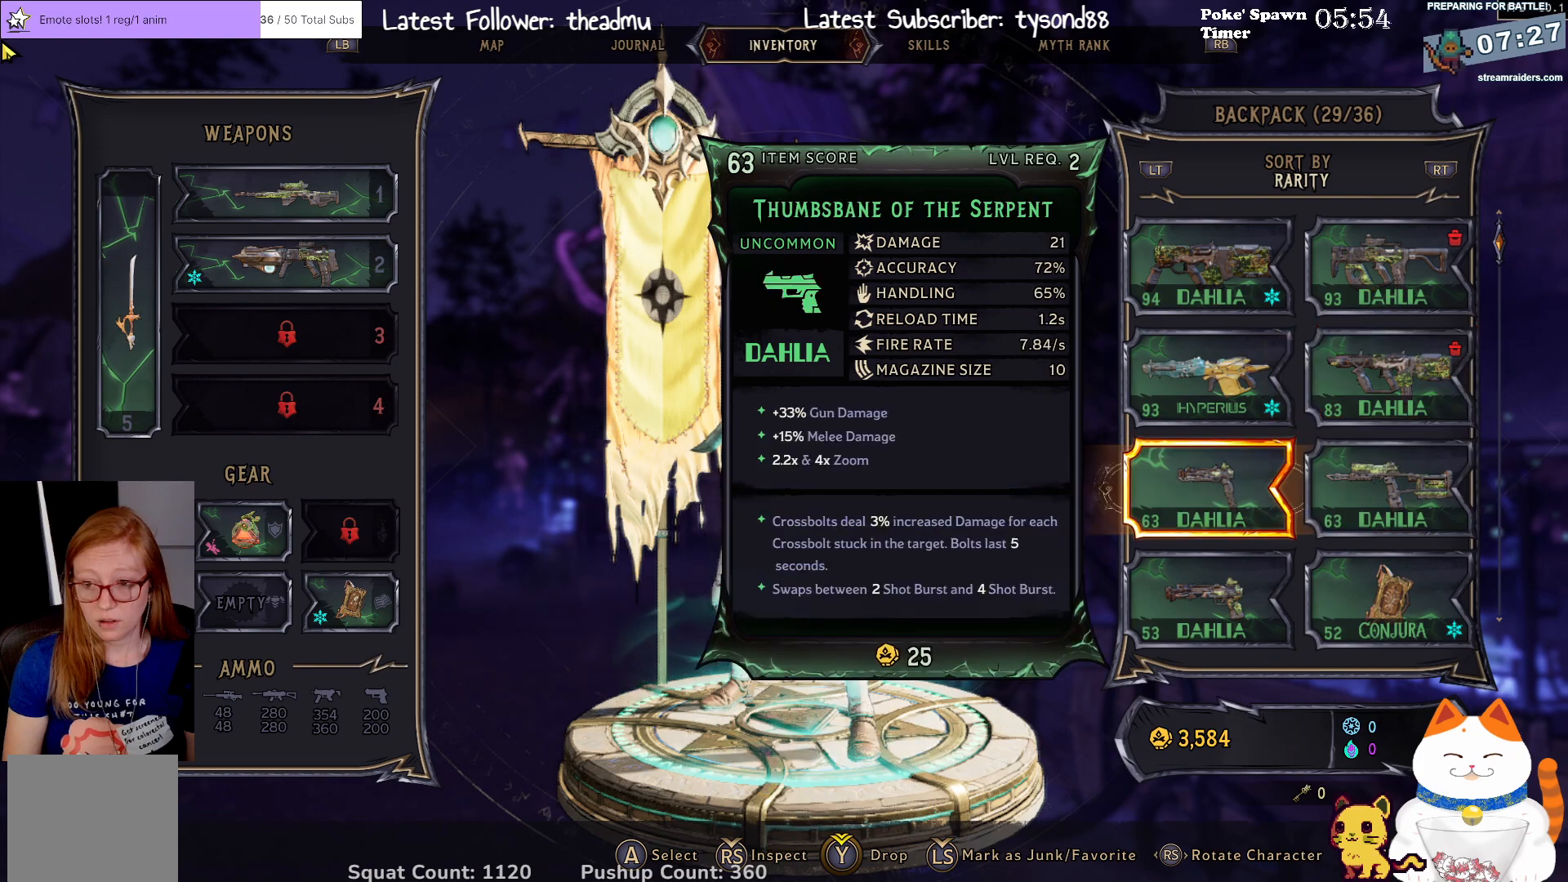
{"buttons": [], "left_stick": "center", "right_stick": "center", "events": []}
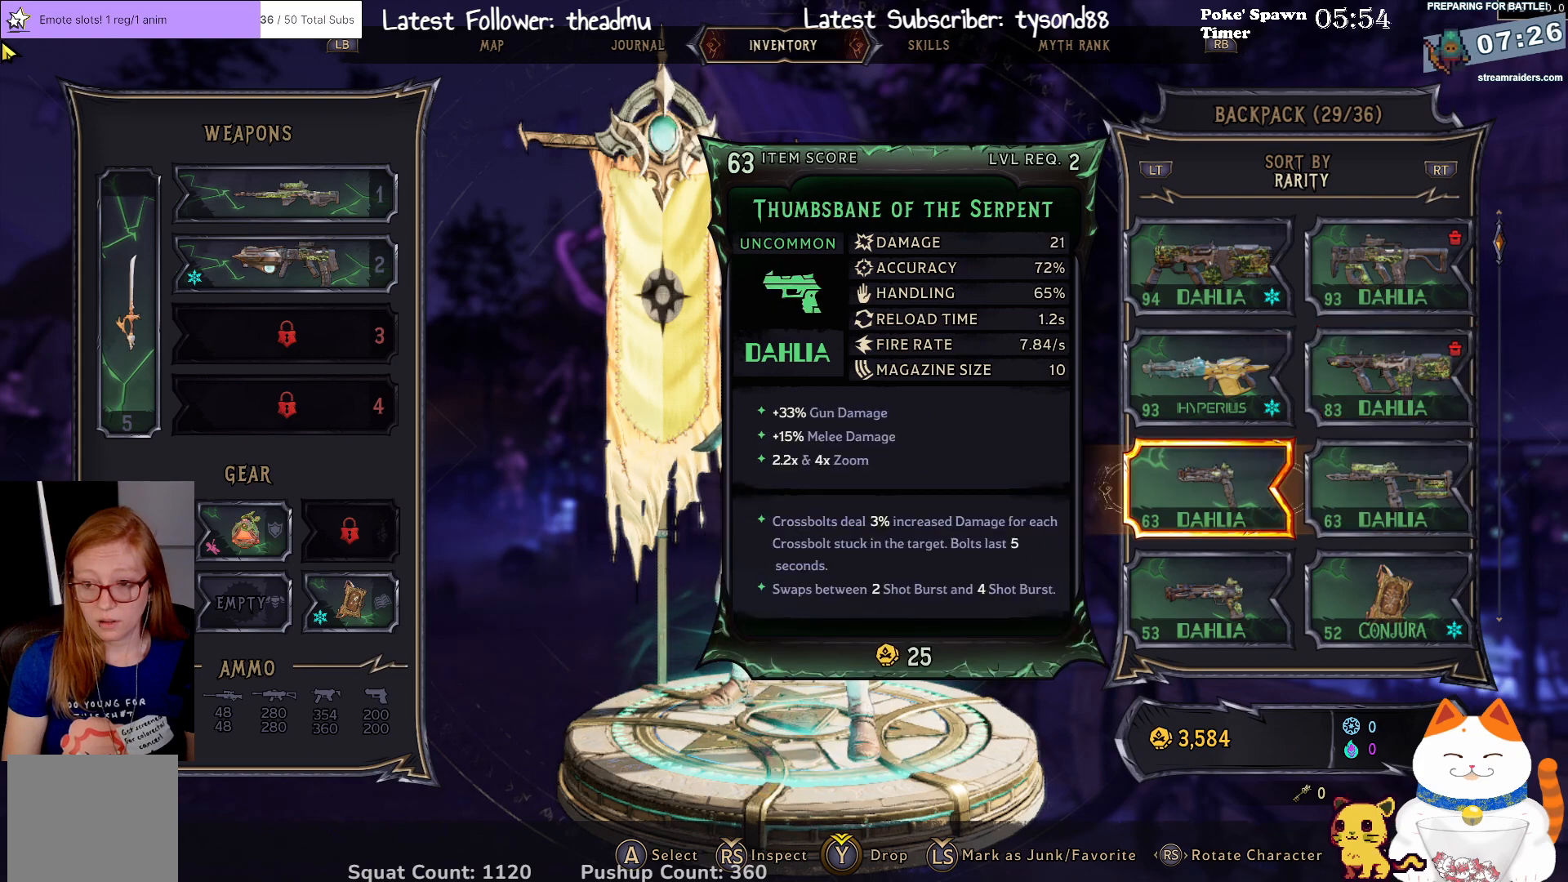
{"buttons": [], "left_stick": "right", "right_stick": "center", "events": [[67, "L3", "down"], [183, "L3", "up"], [483, "left_stick", "right"]]}
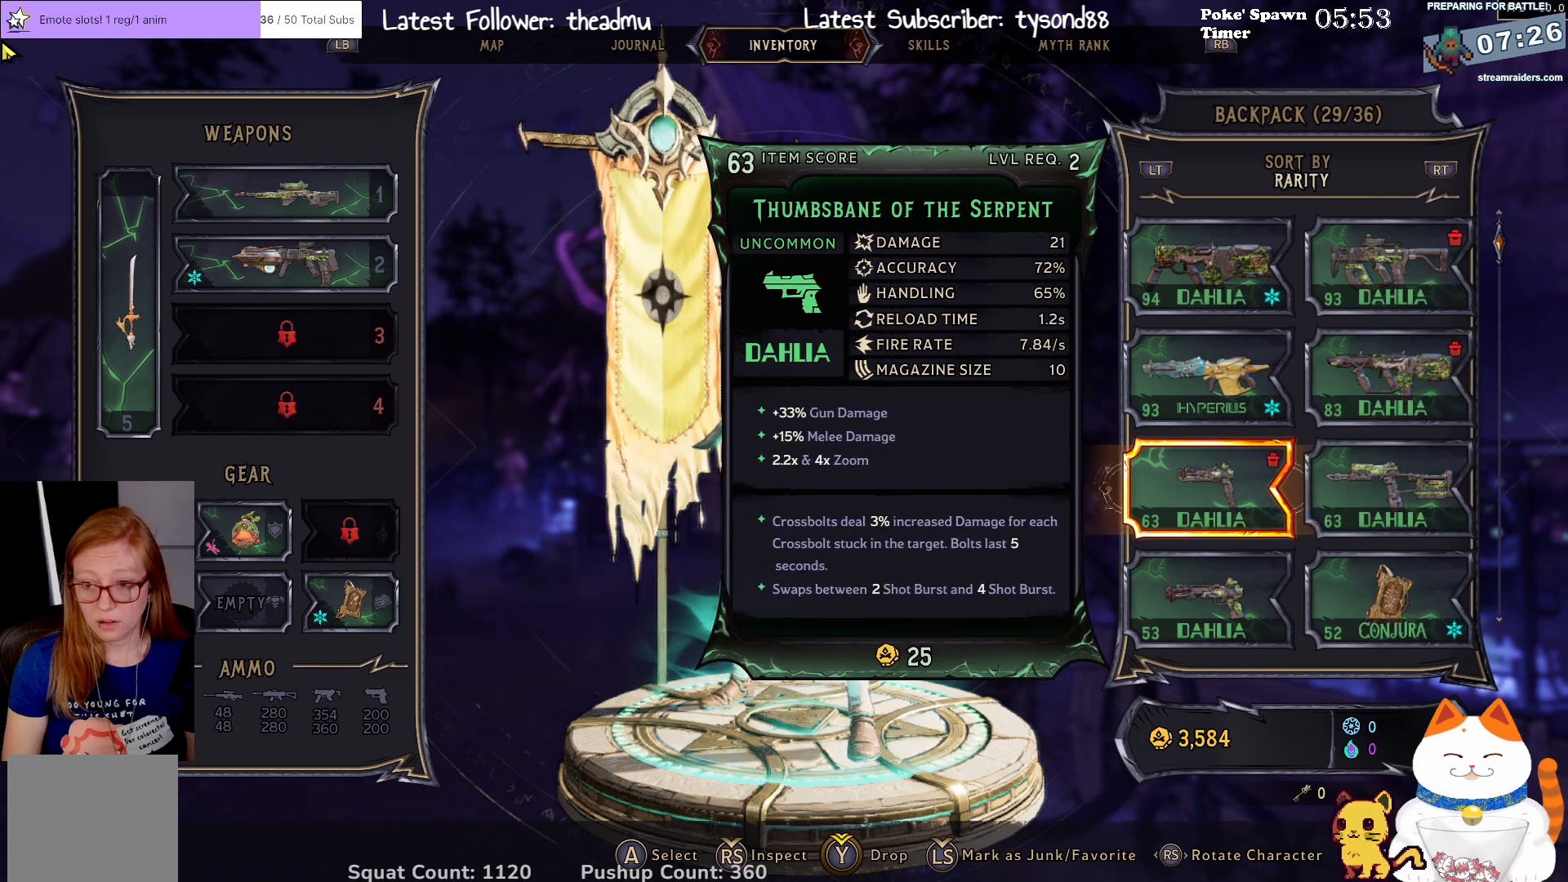
{"buttons": [], "left_stick": "center", "right_stick": "center", "events": [[117, "left_stick", "center"]]}
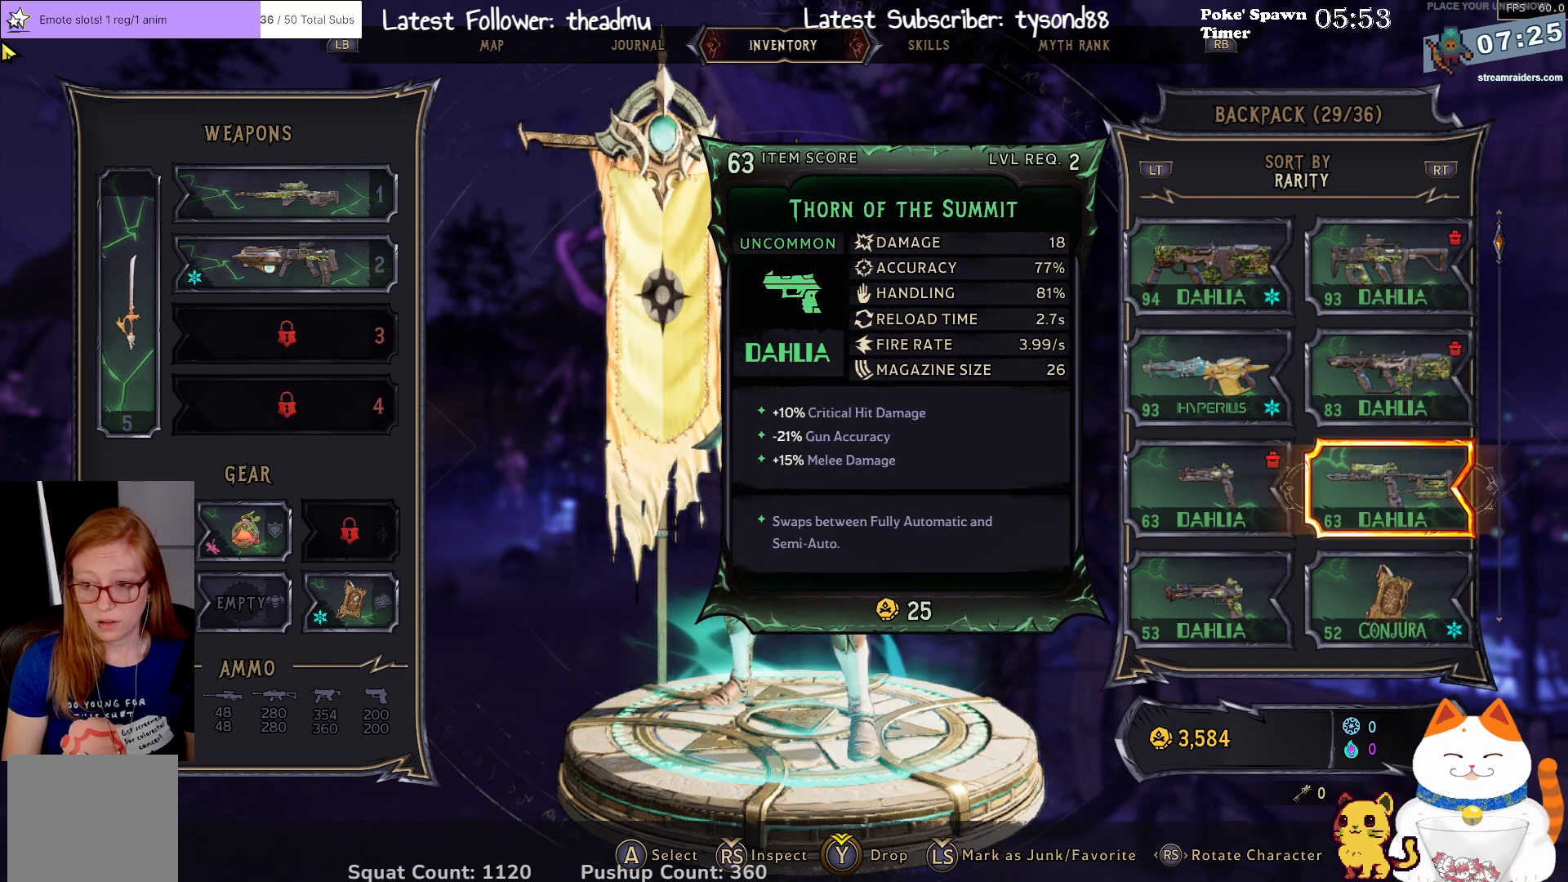
{"buttons": [], "left_stick": "center", "right_stick": "center", "events": [[50, "L3", "down"], [117, "L3", "up"]]}
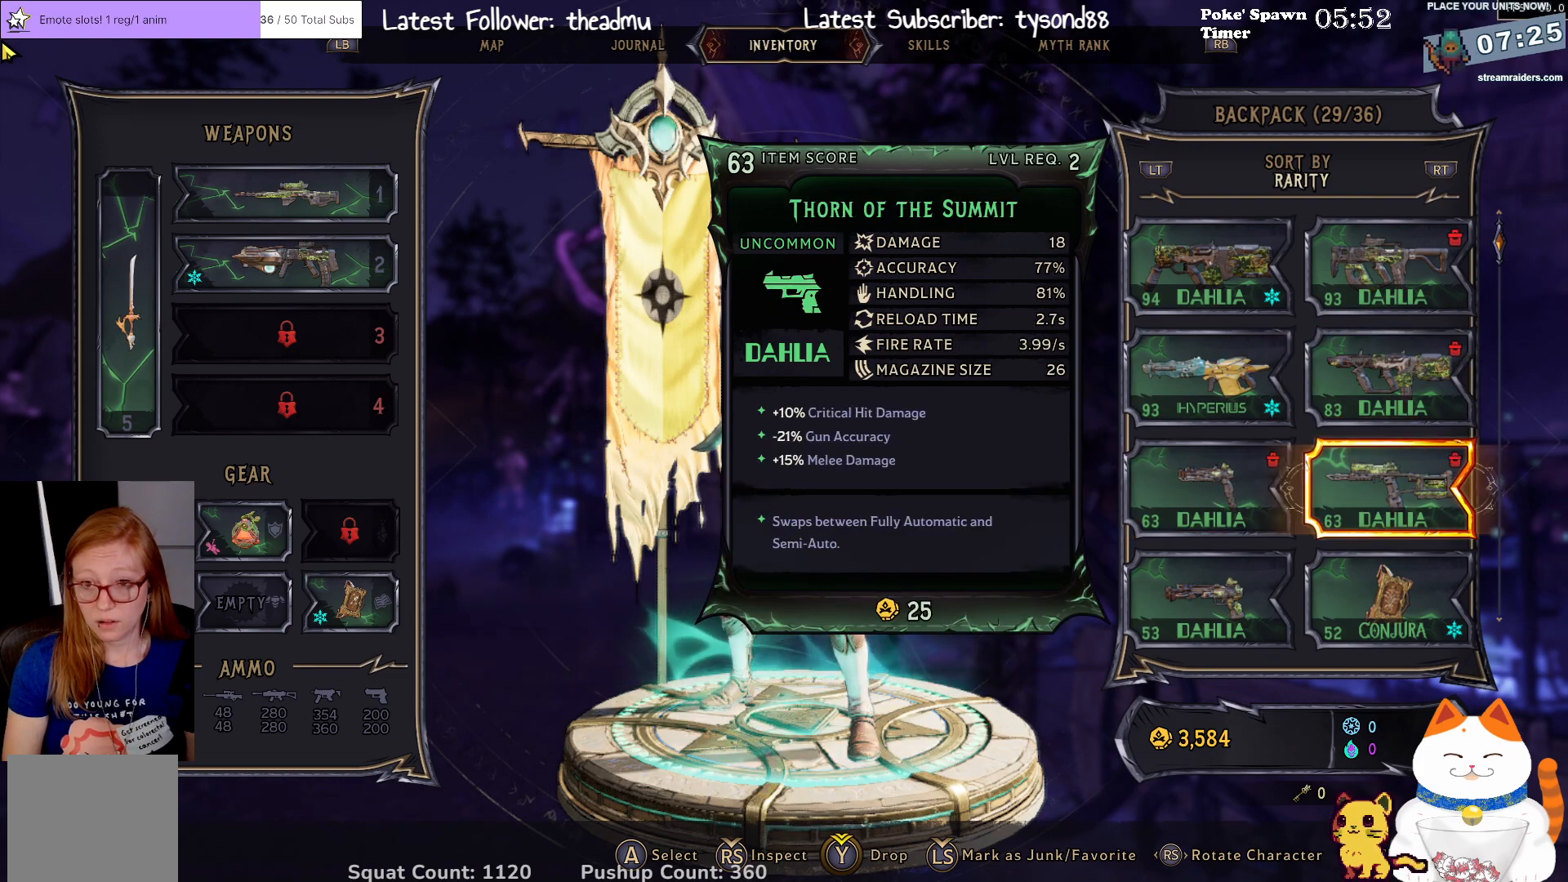
{"buttons": [], "left_stick": "center", "right_stick": "center", "events": [[50, "left_stick", "down"], [183, "left_stick", "center"]]}
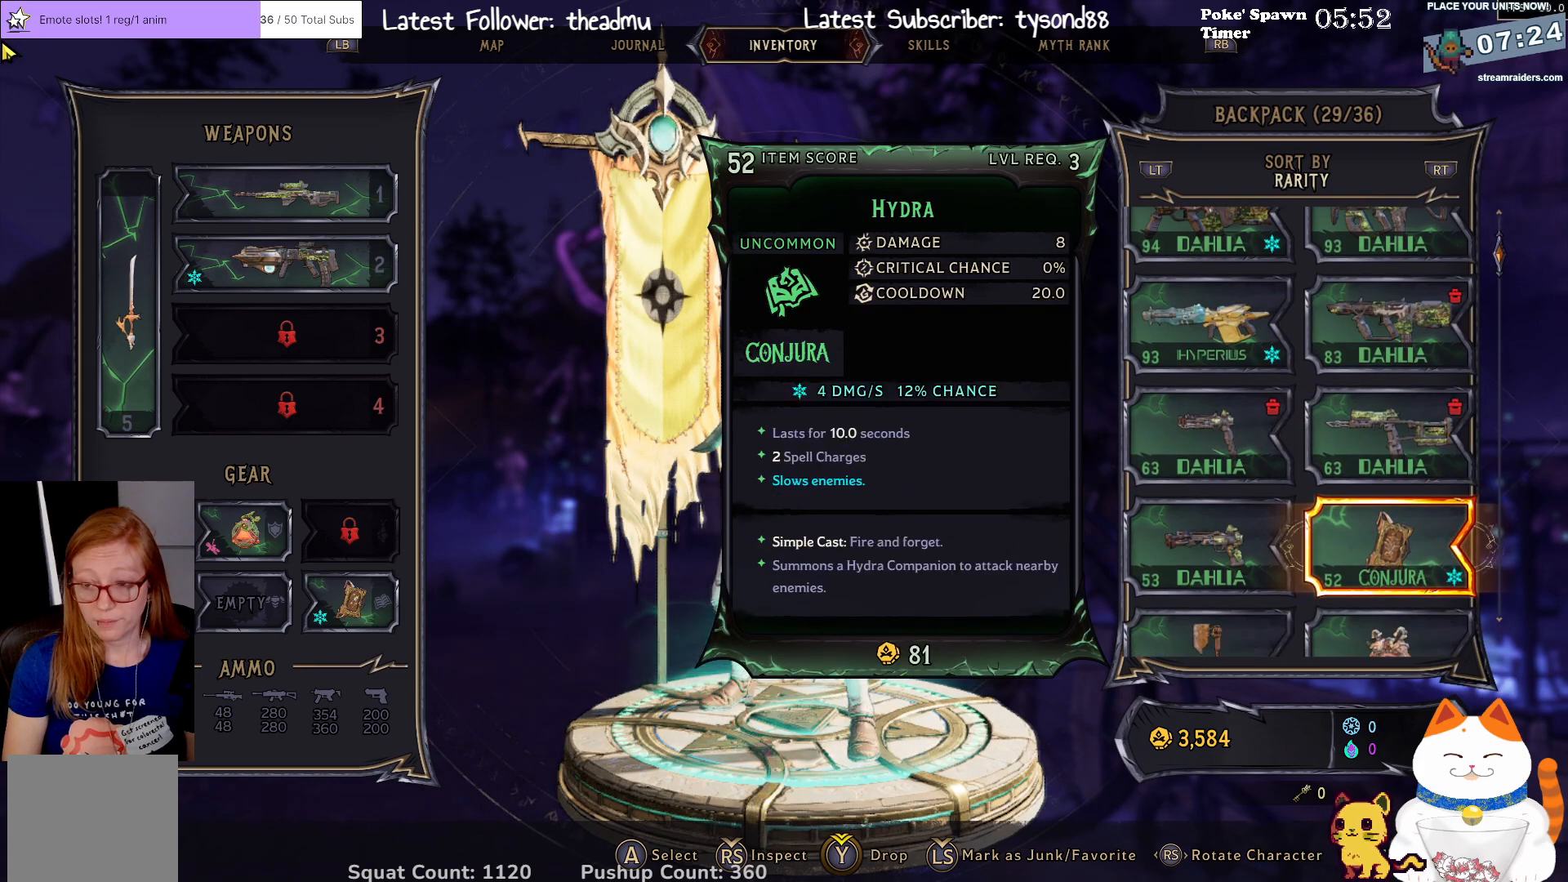
{"buttons": [], "left_stick": "center", "right_stick": "center", "events": [[100, "L3", "down"], [233, "L3", "up"]]}
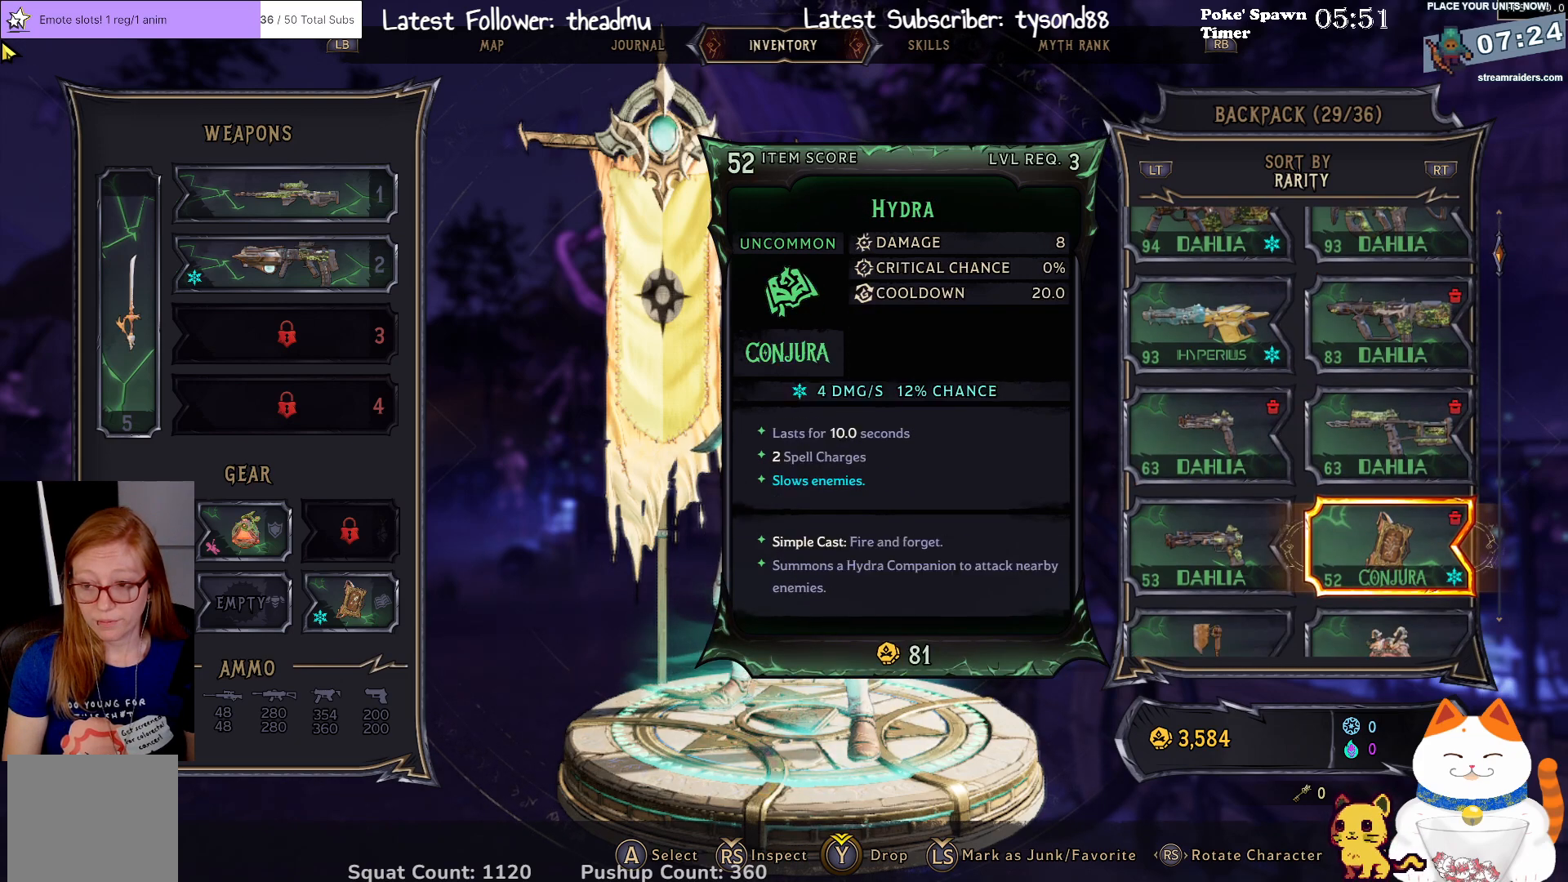
{"buttons": [], "left_stick": "left", "right_stick": "center", "events": [[433, "left_stick", "left"]]}
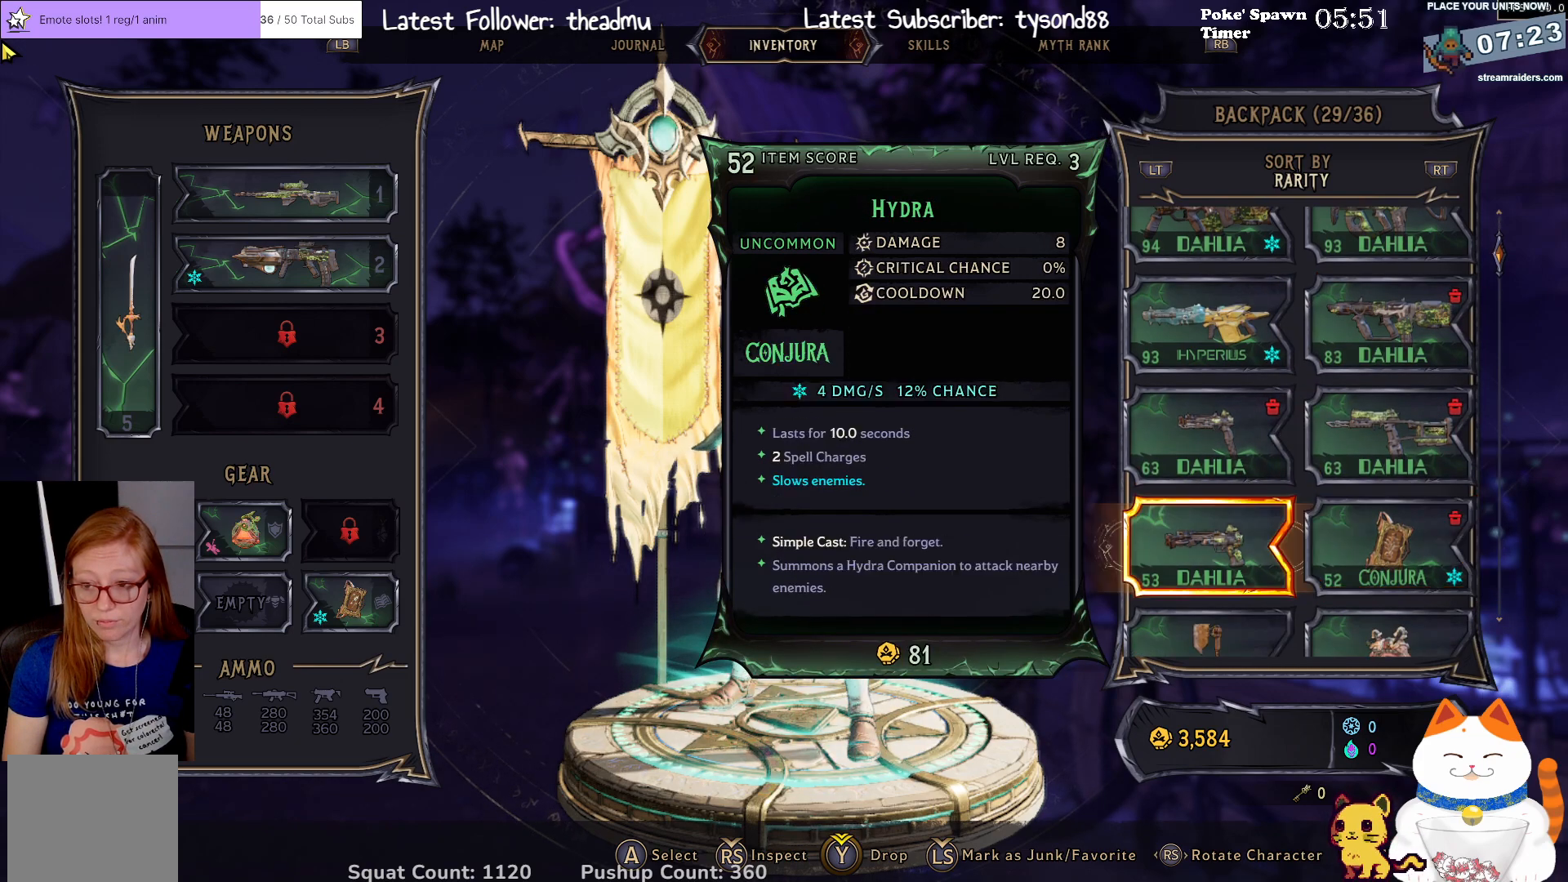
{"buttons": ["L3"], "left_stick": "center", "right_stick": "center", "events": [[117, "left_stick", "center"], [467, "L3", "down"]]}